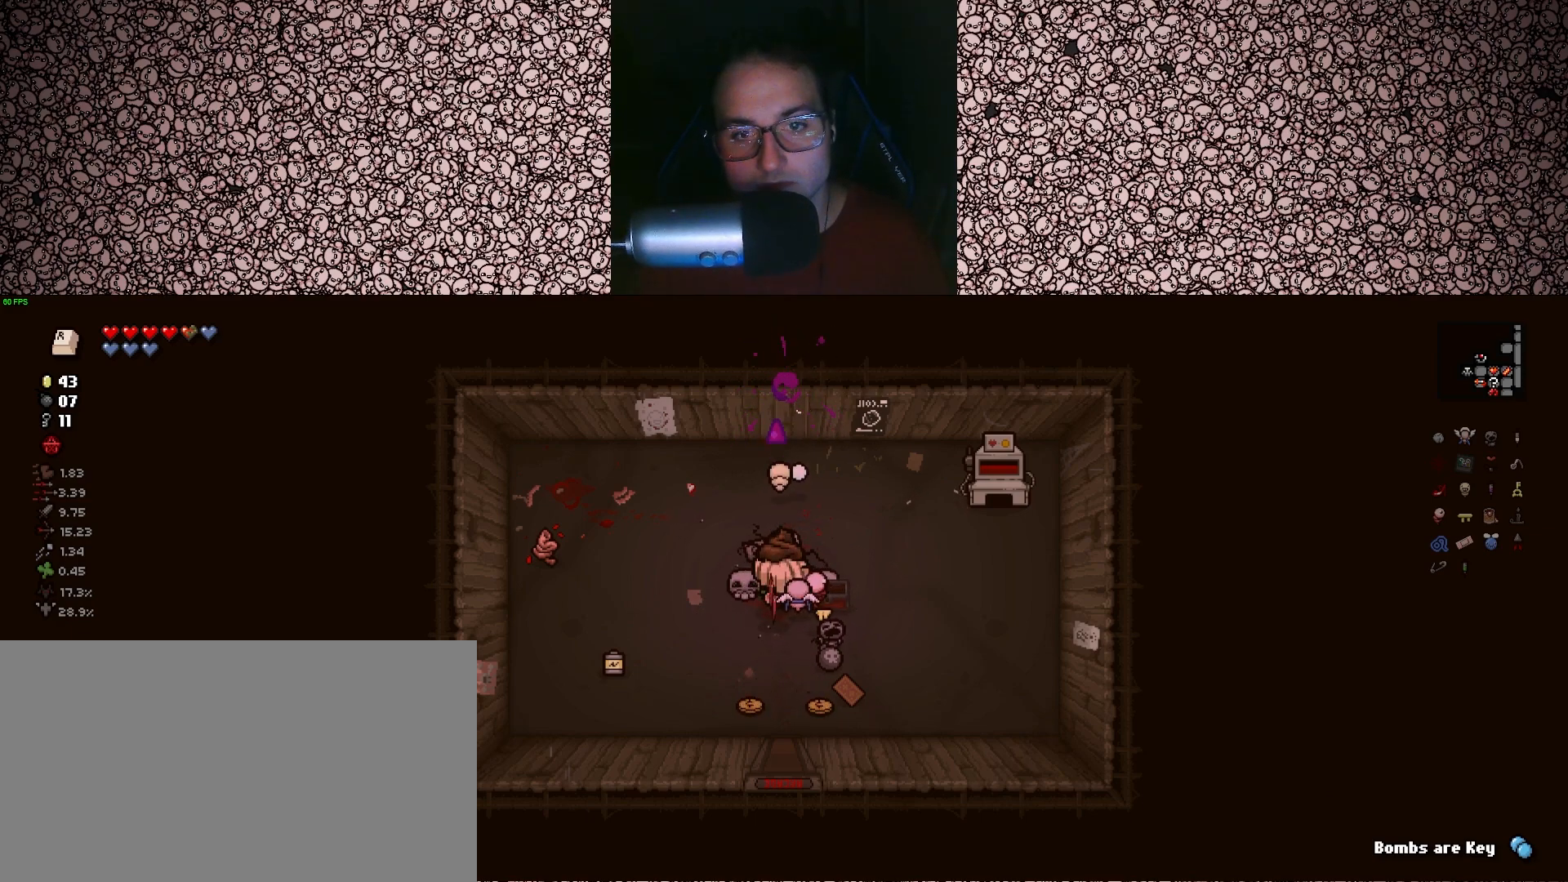
Gameplay with keyboard; each line is a JSON object with the keys held at the frame after it. "events" lists presses ("down") and releases ("up") of "a", "ctrl", "d", "down", "e", "escape", "f", "left", "q", "r", "right", "s", "space", "tab", "up" and "w" between this image and that frame as [ms after this image, input, new state], when the widget could be followed in between. No other keys are recorded. Mouse input is not recorded.
{"keys": ["up", "w"], "events": []}
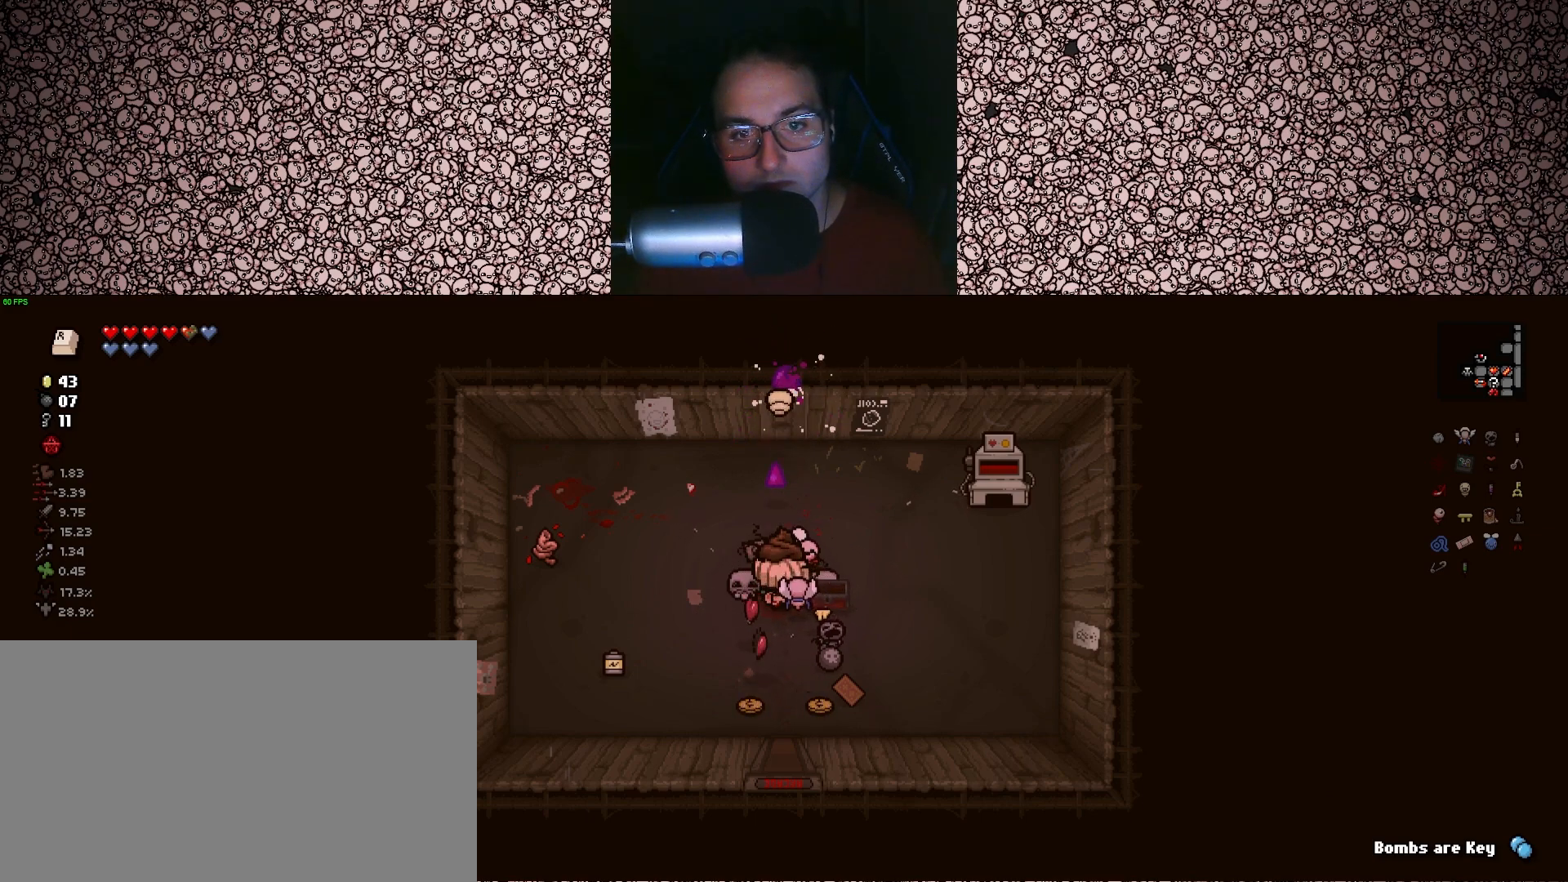
{"keys": ["up", "w"], "events": []}
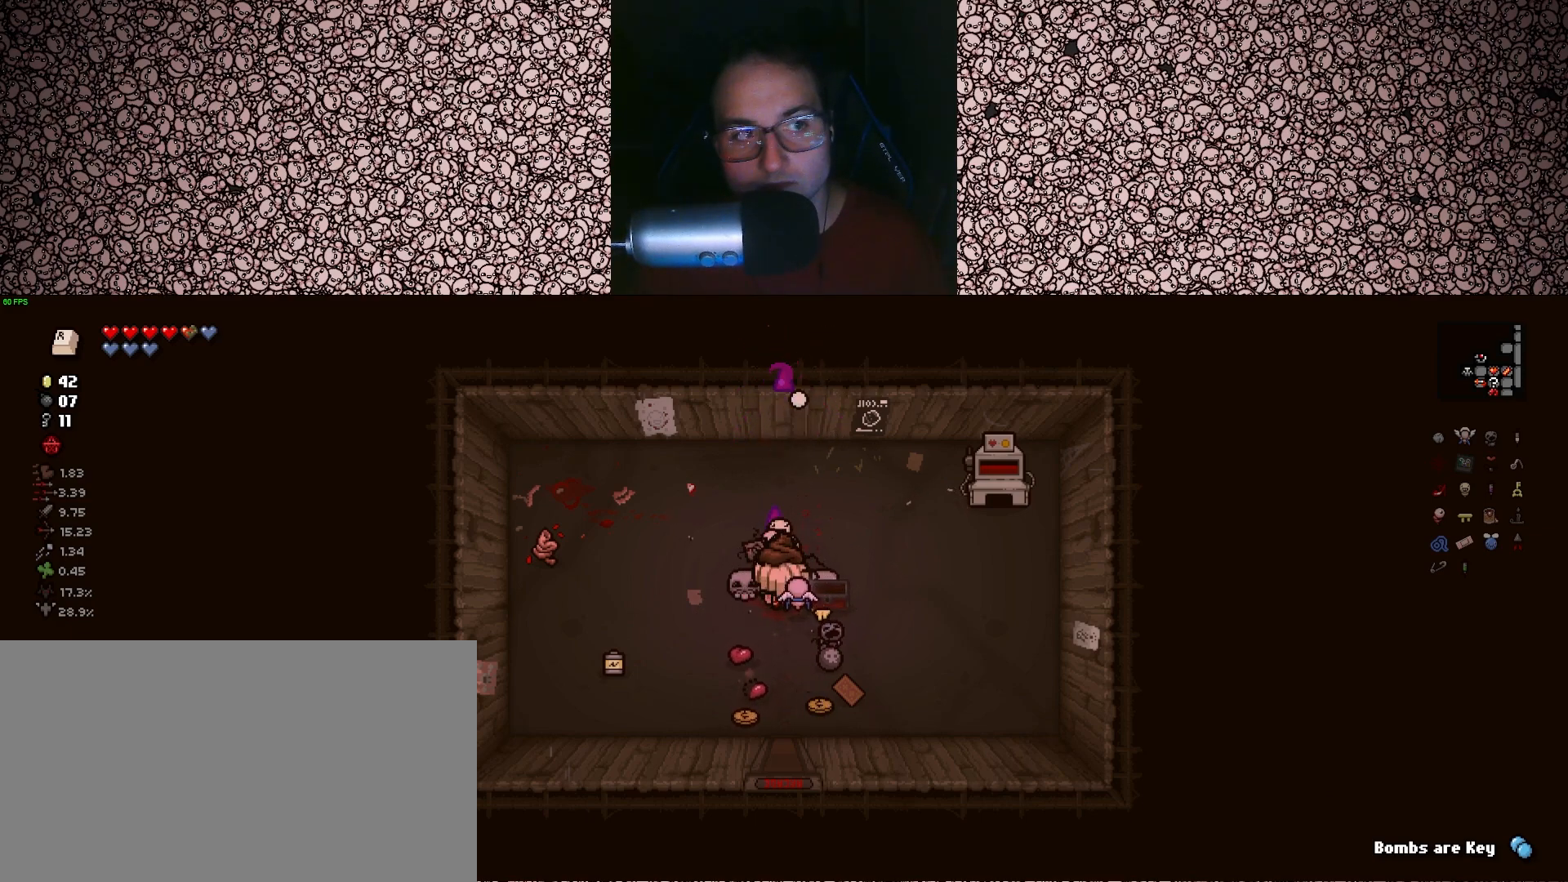
{"keys": ["up", "w"], "events": []}
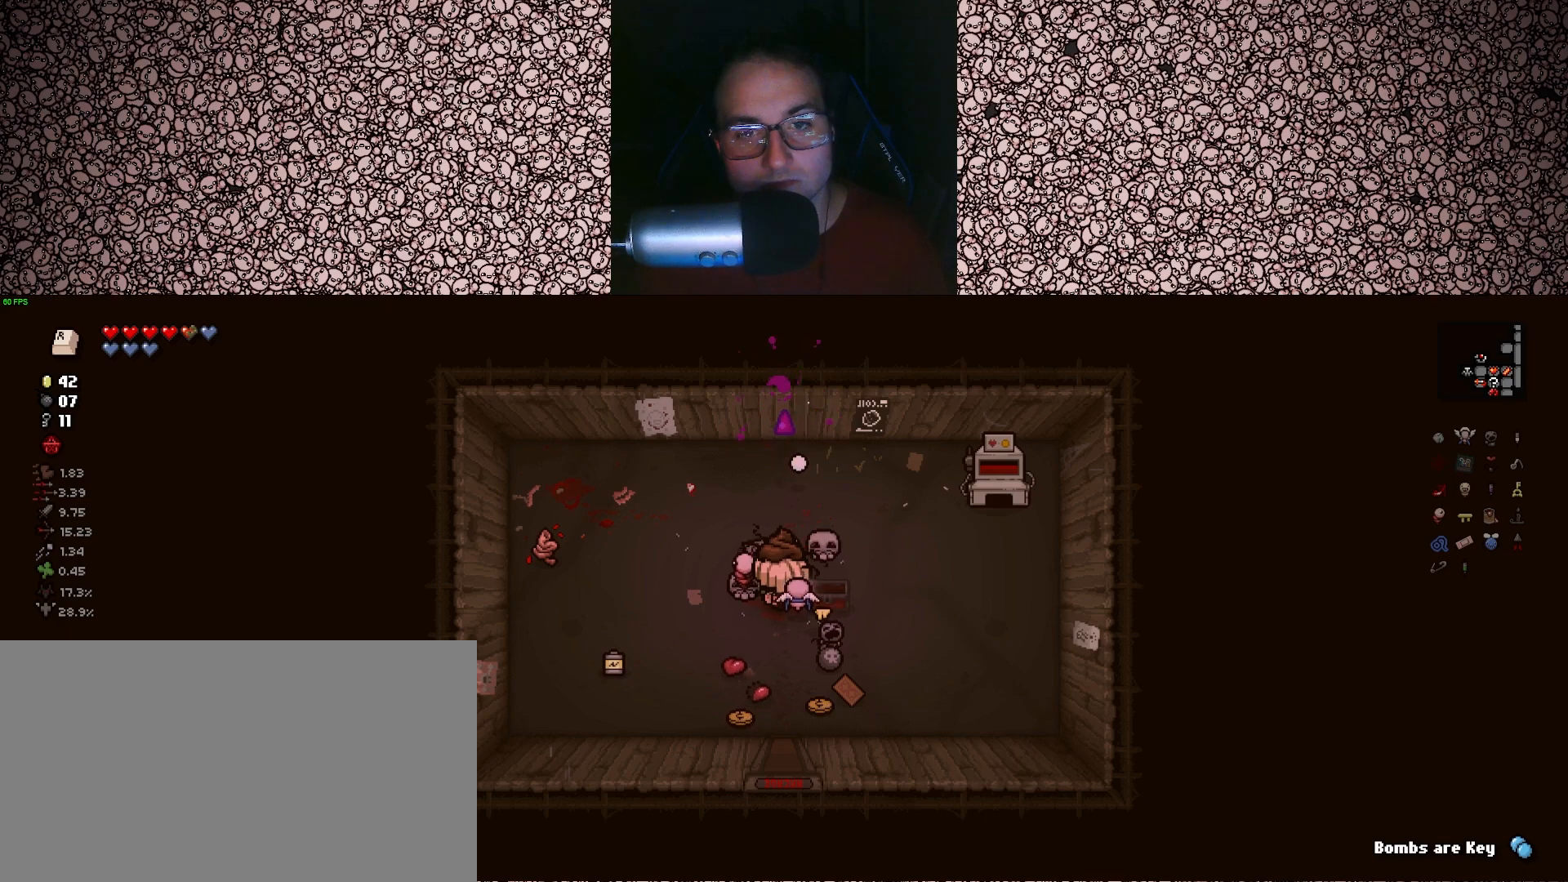
{"keys": ["up", "w"], "events": []}
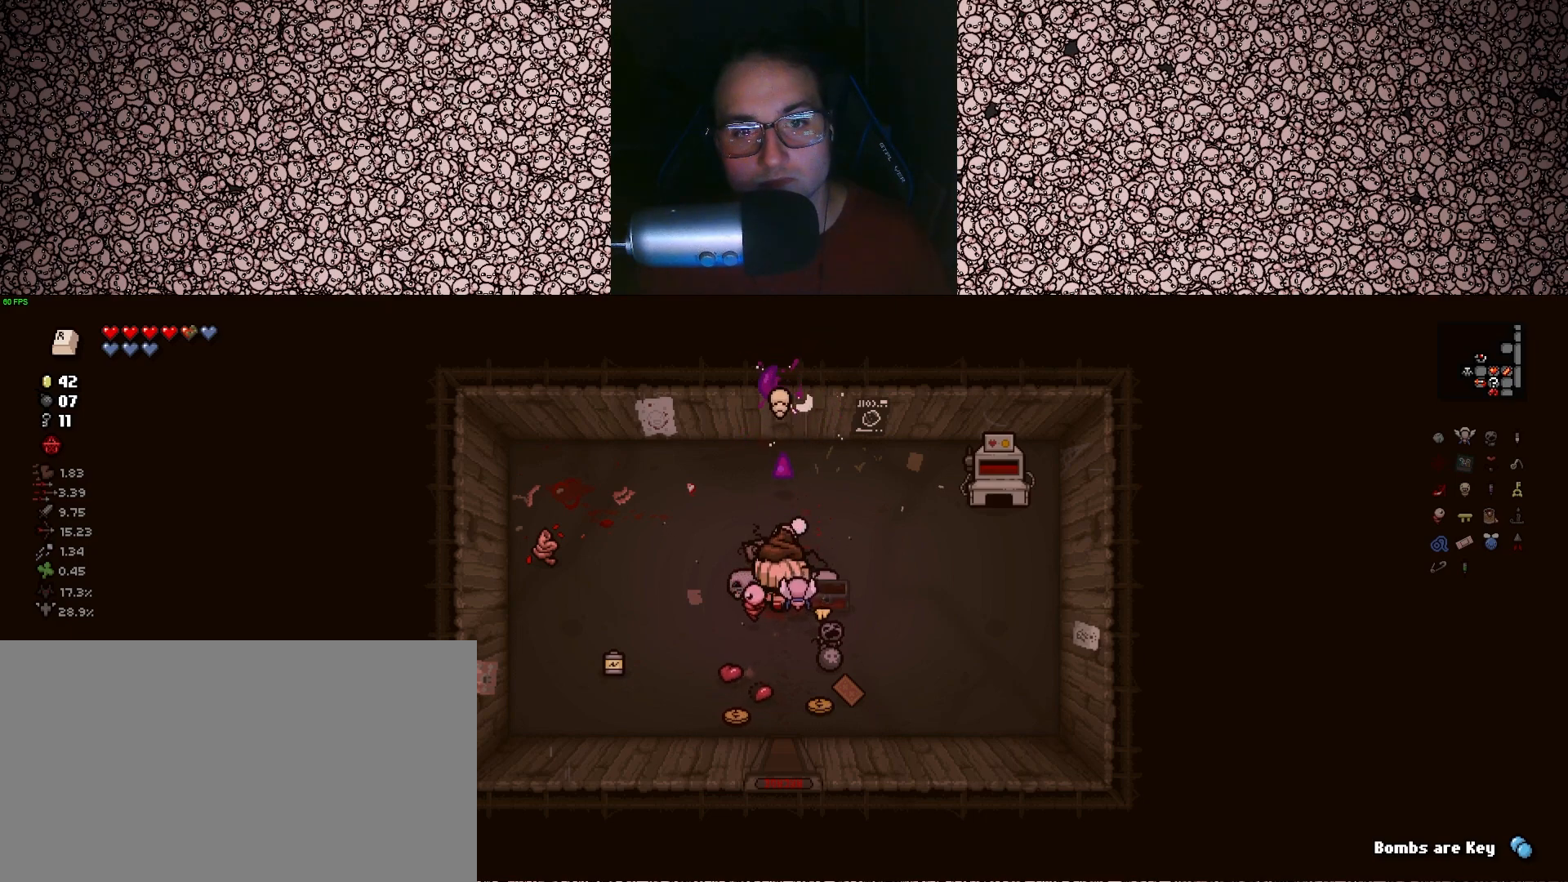
{"keys": ["up", "w"], "events": []}
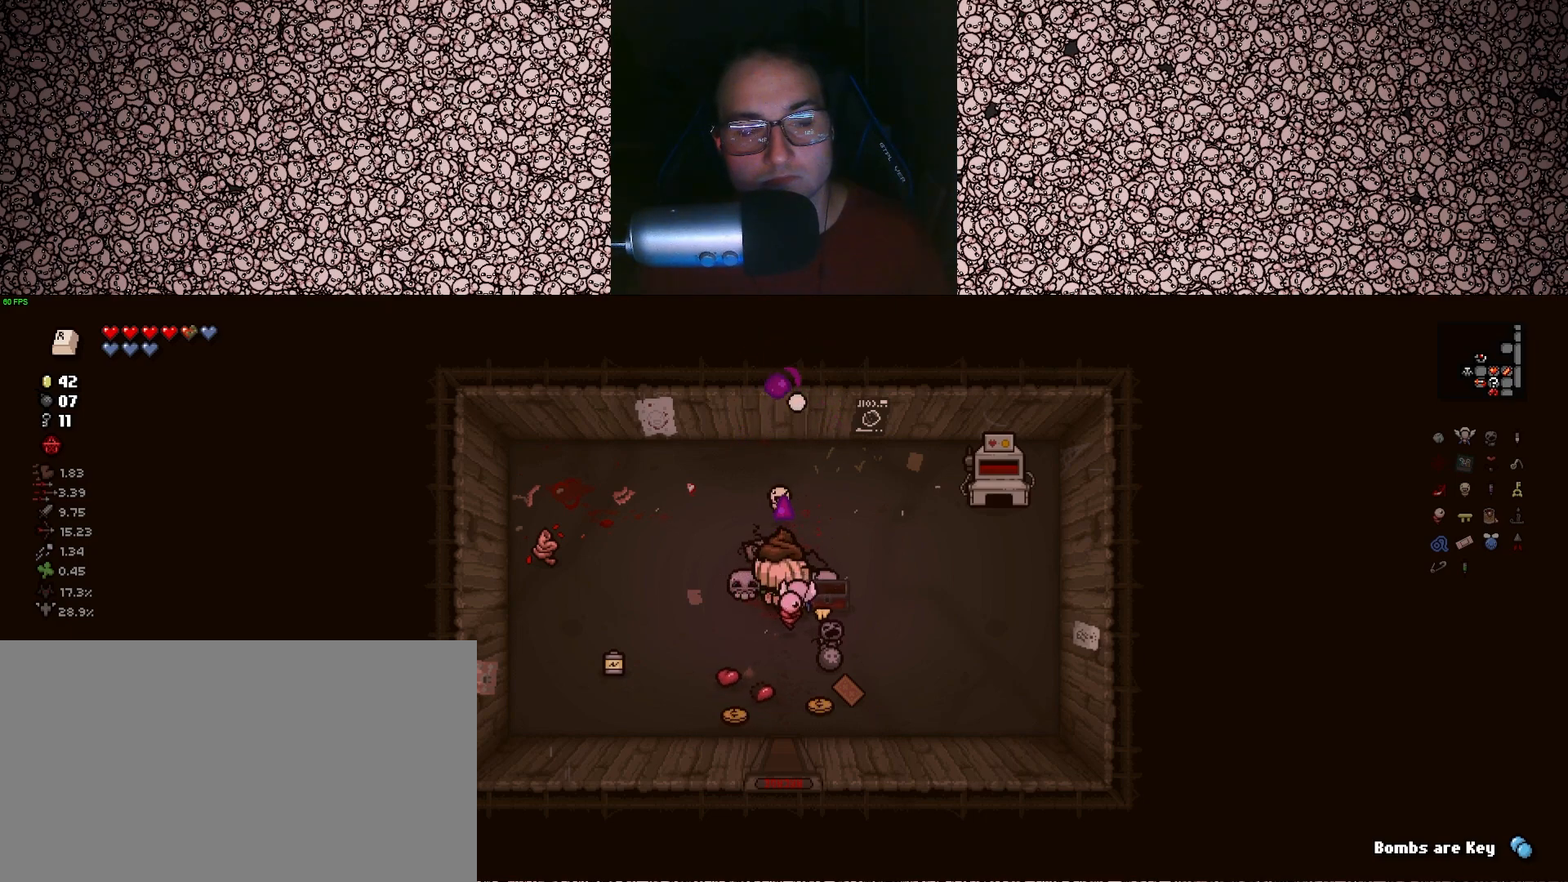
{"keys": ["up", "w"], "events": []}
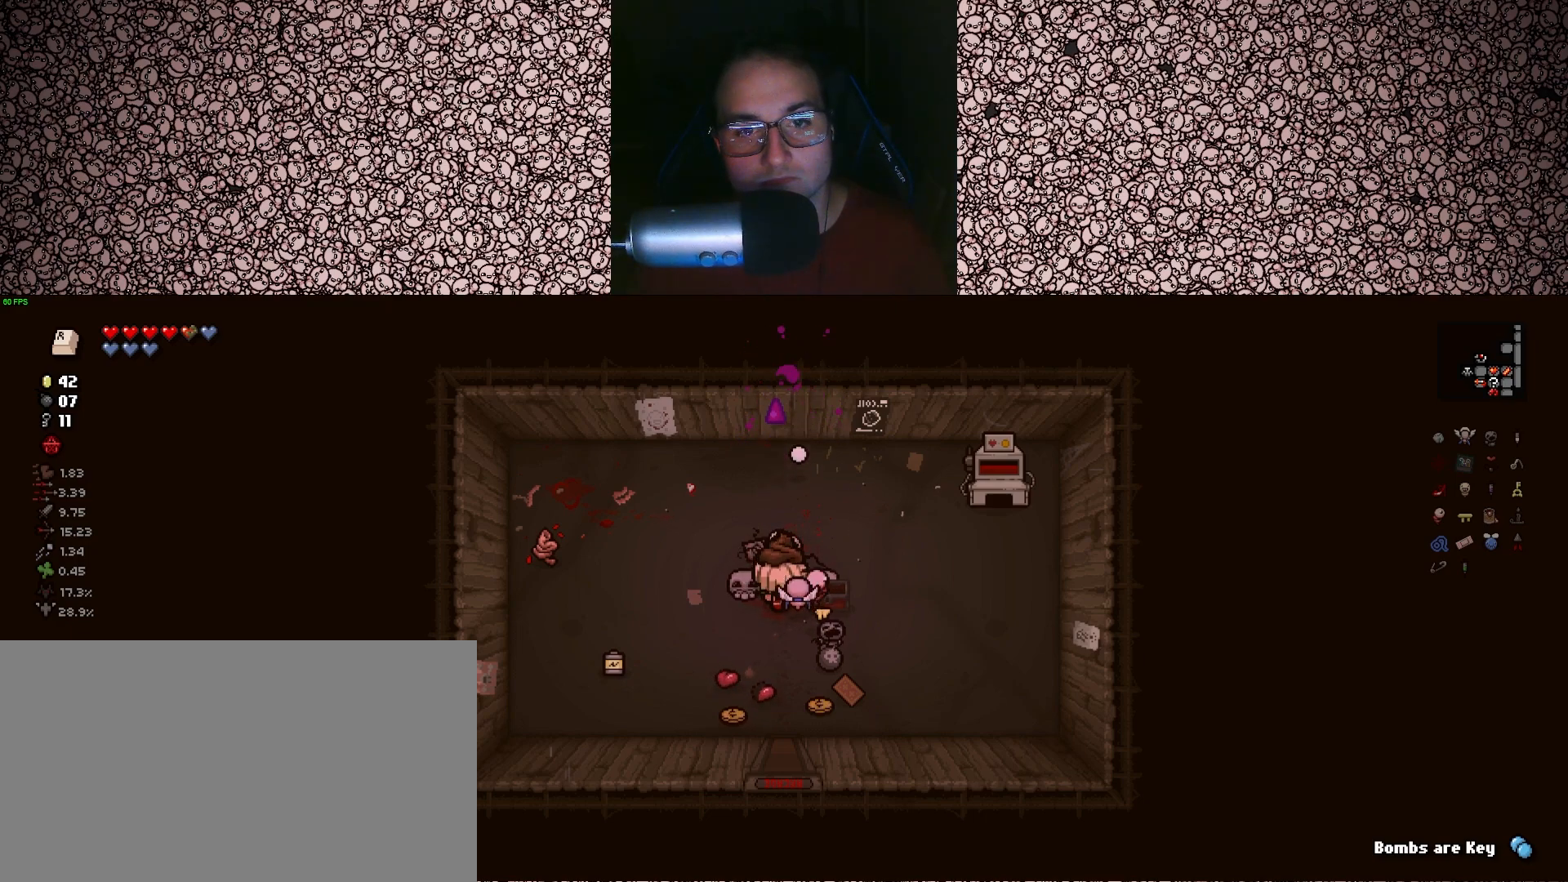
{"keys": ["up", "w"], "events": []}
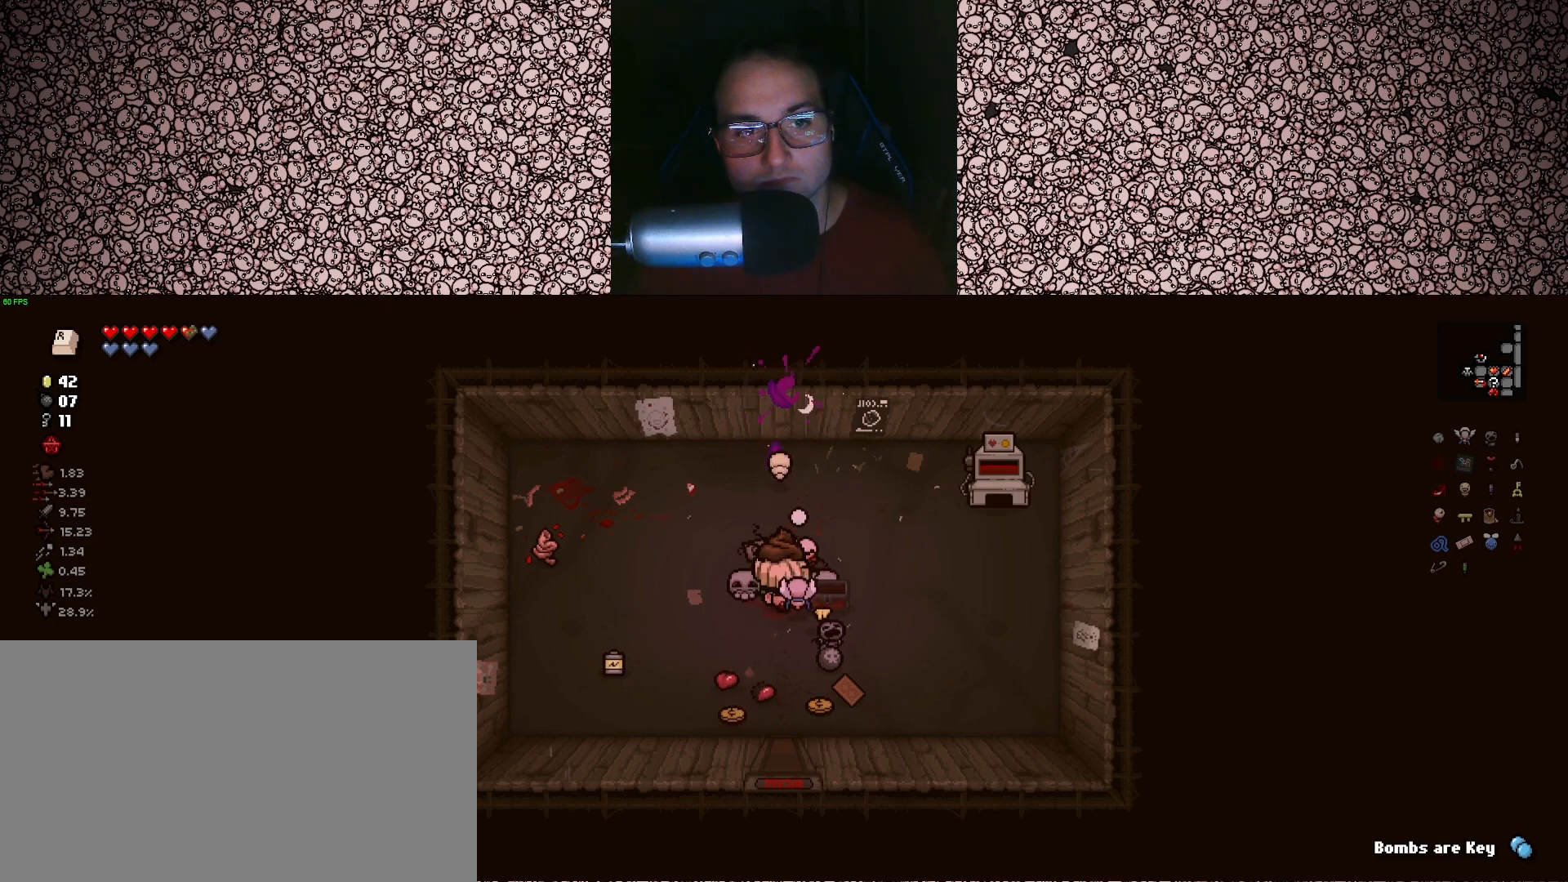
{"keys": ["up", "w"], "events": []}
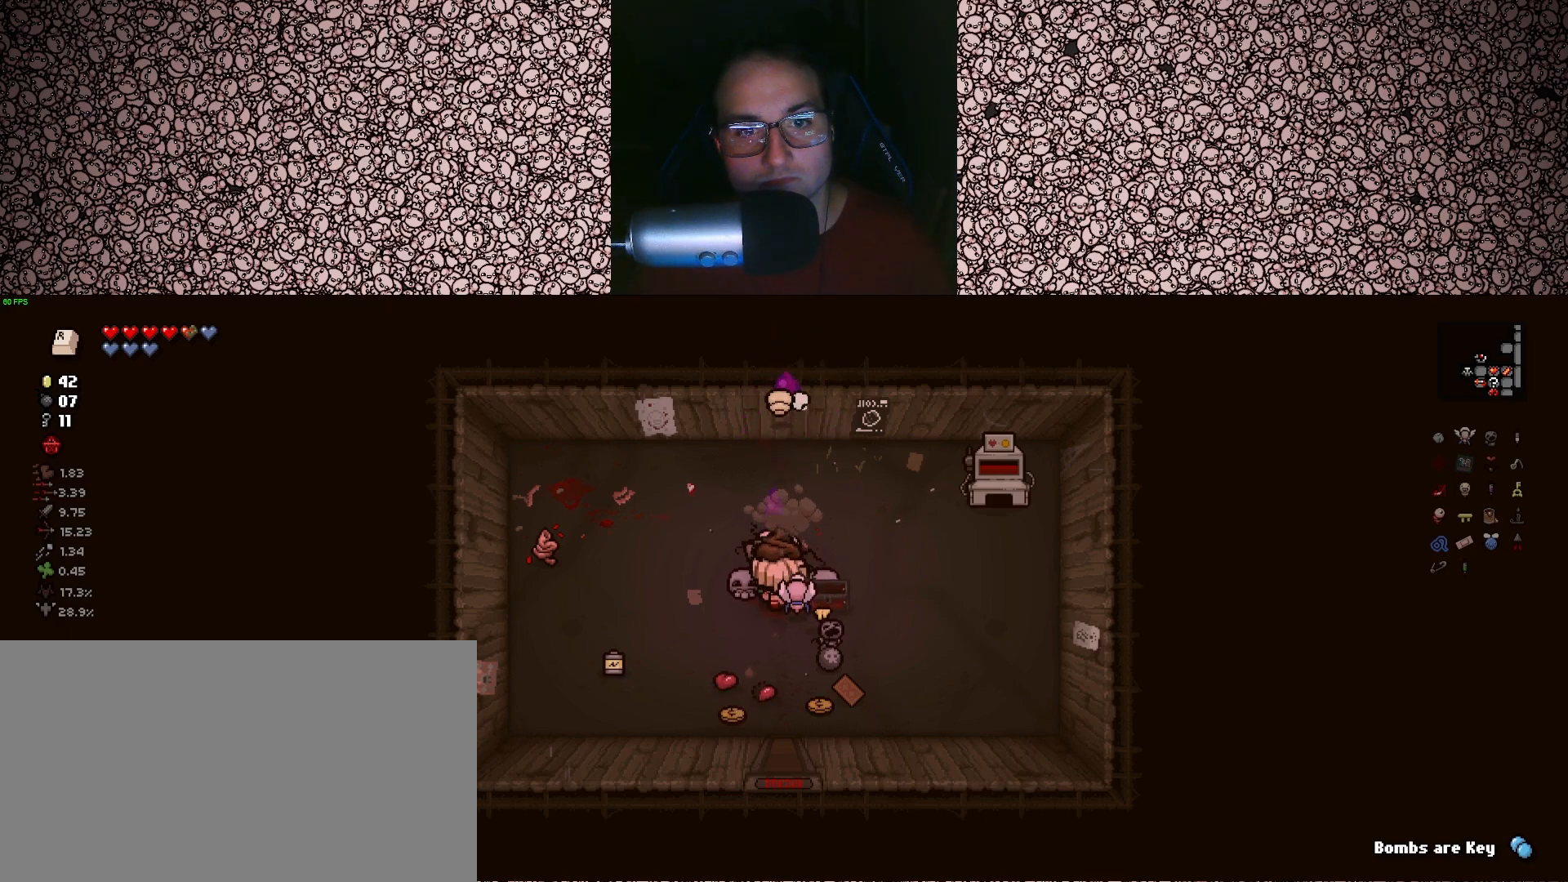
{"keys": ["up", "w"], "events": []}
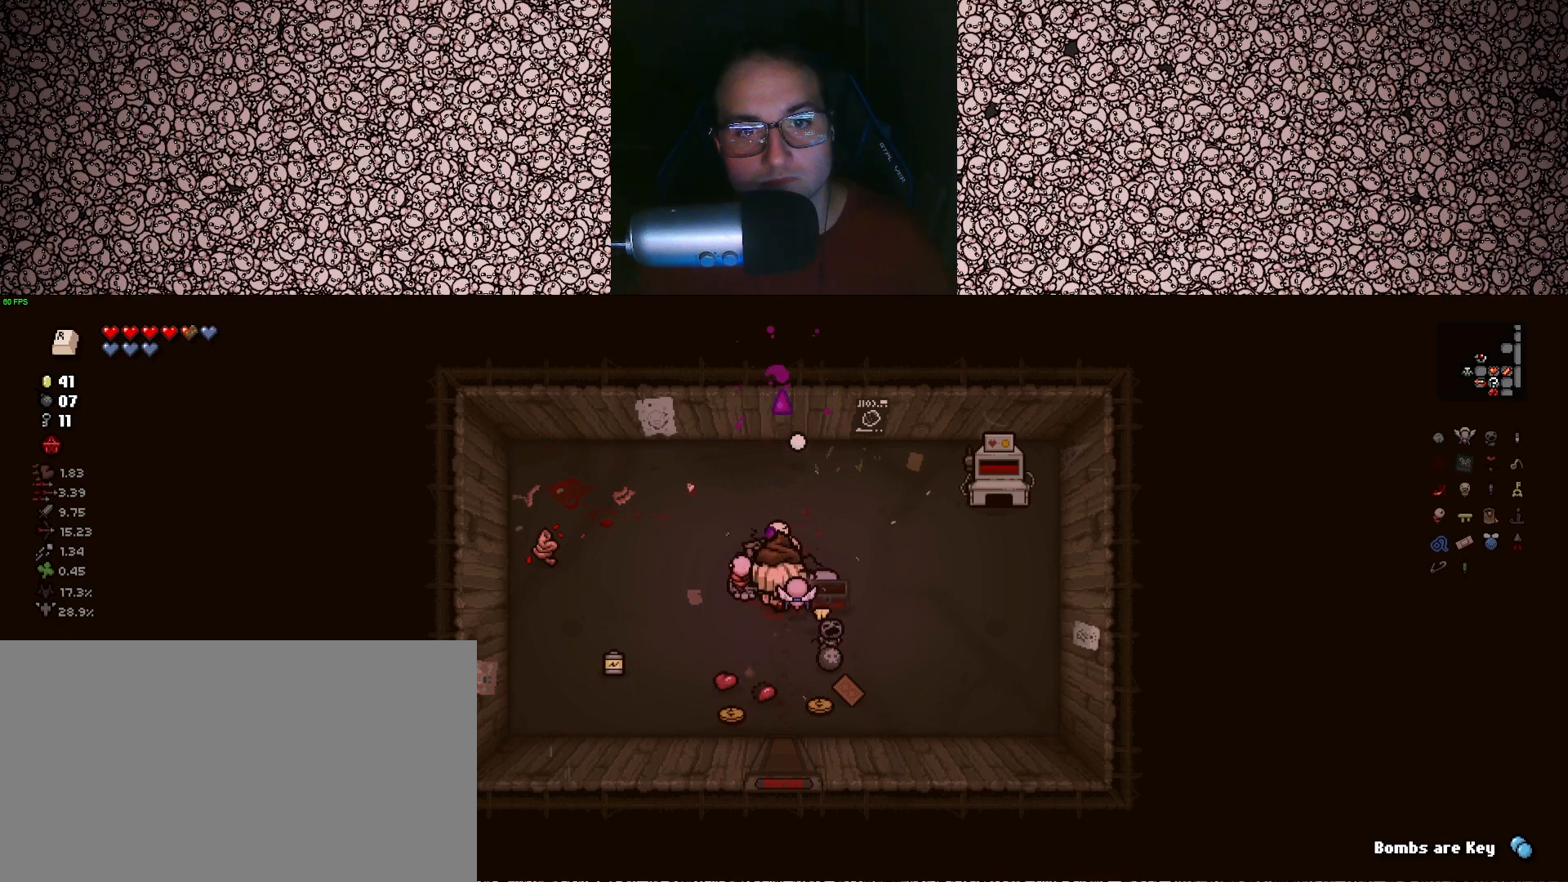
{"keys": ["tab", "up", "w"], "events": [[267, "tab", "down"]]}
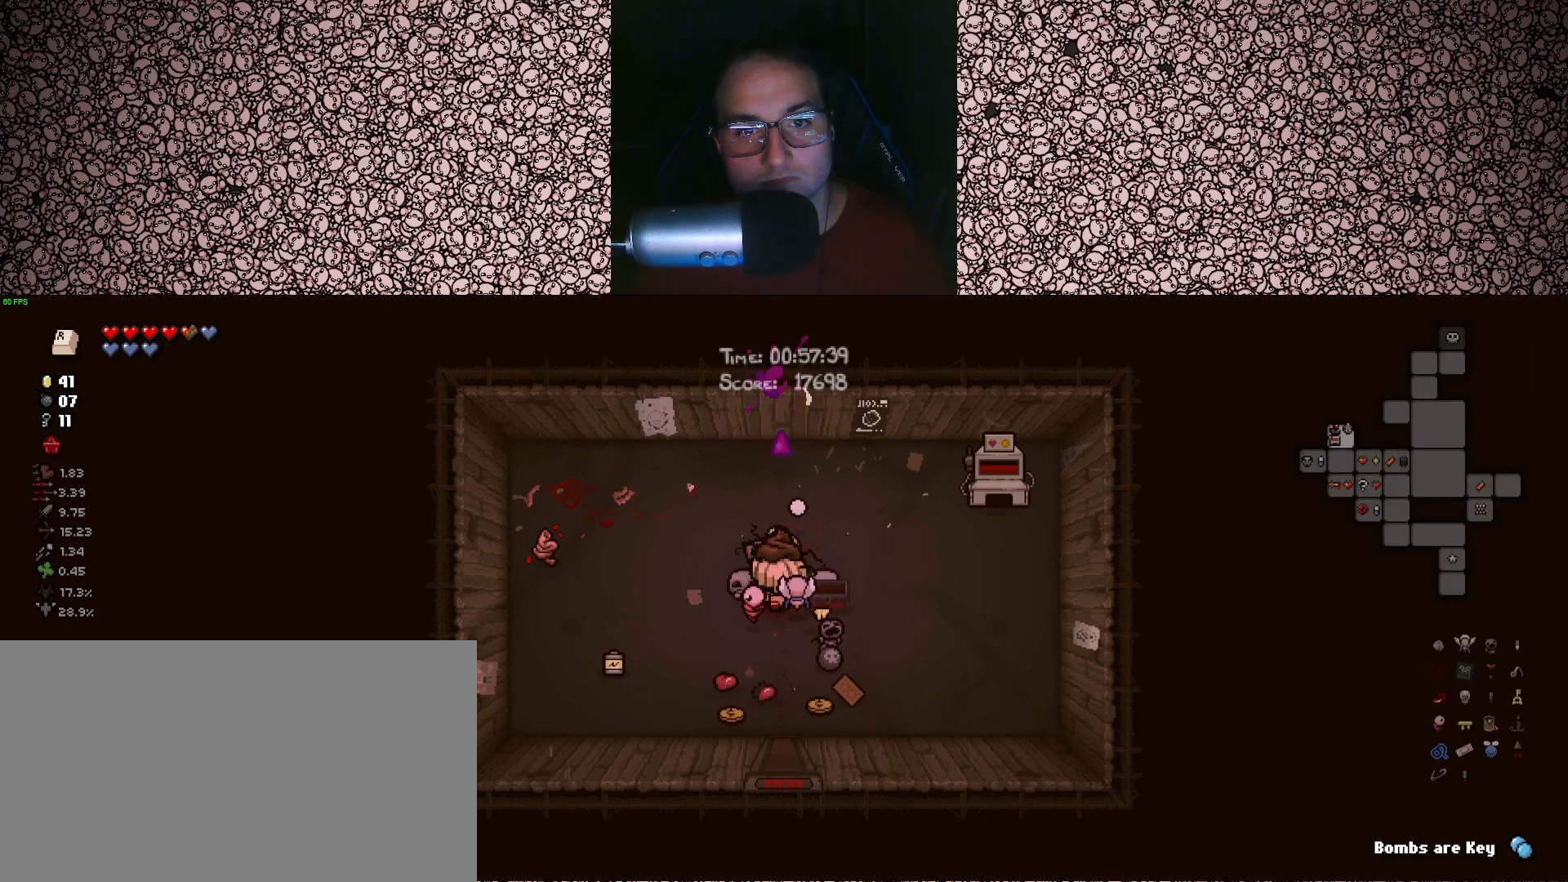
{"keys": ["tab", "up", "w"], "events": []}
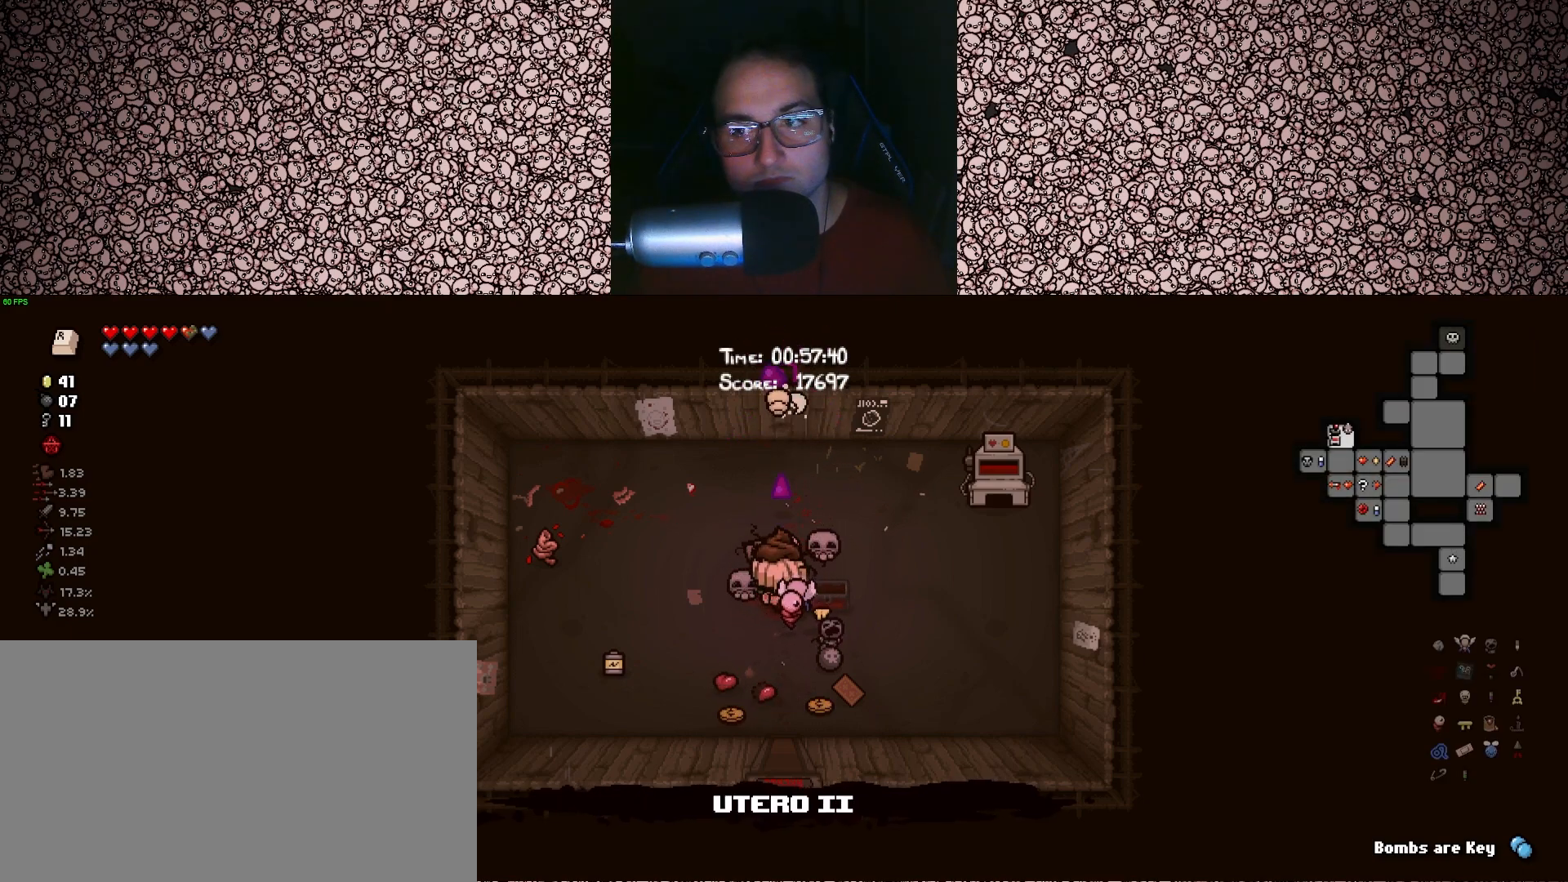
{"keys": ["tab", "up", "w"], "events": []}
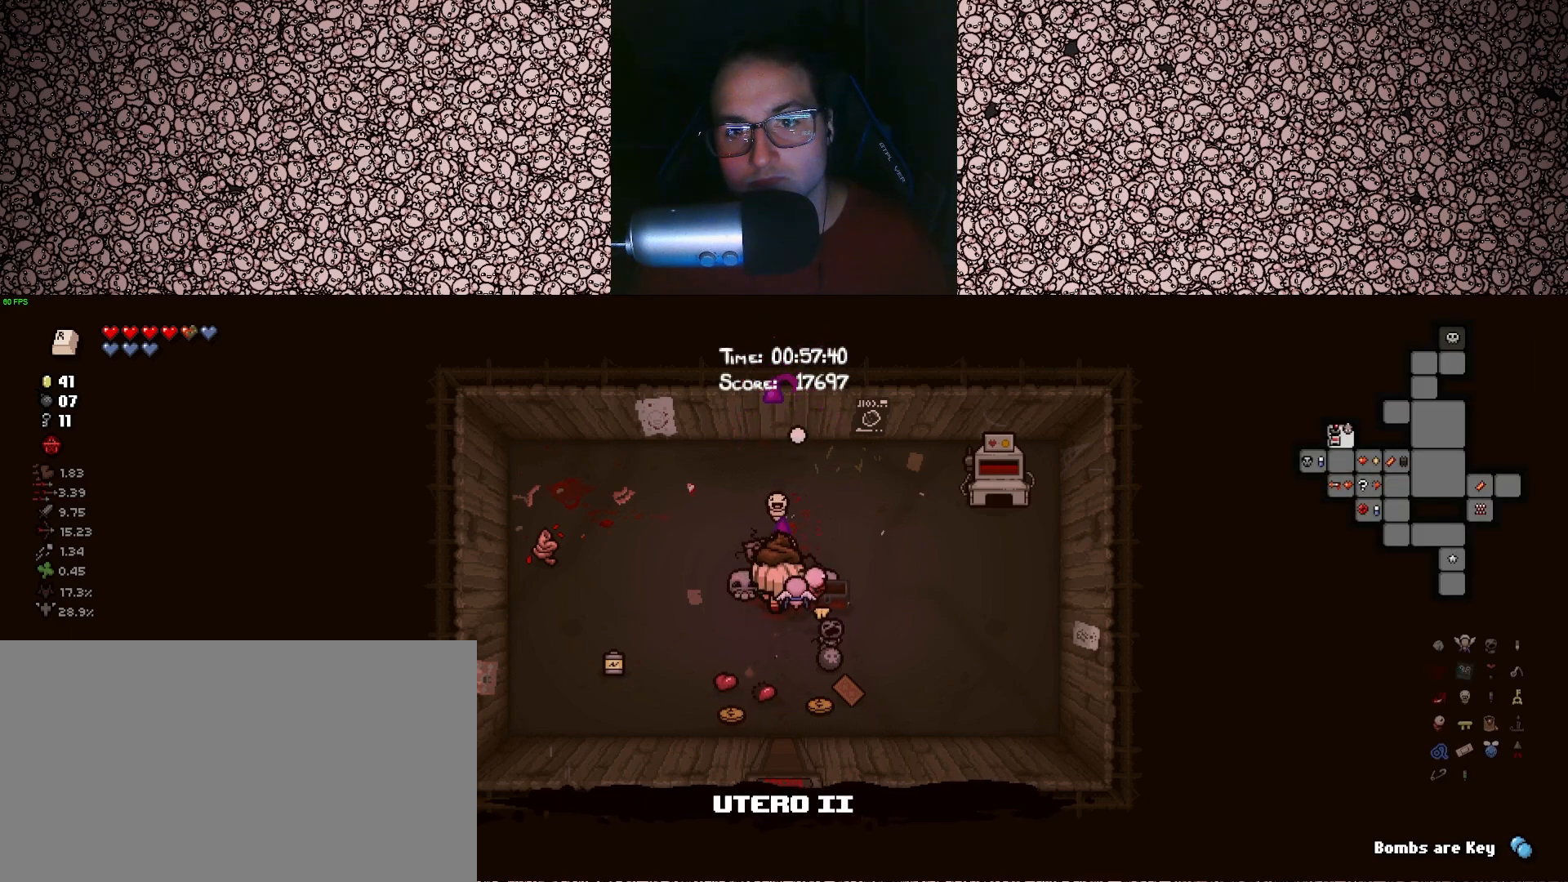
{"keys": ["tab", "up", "w"], "events": []}
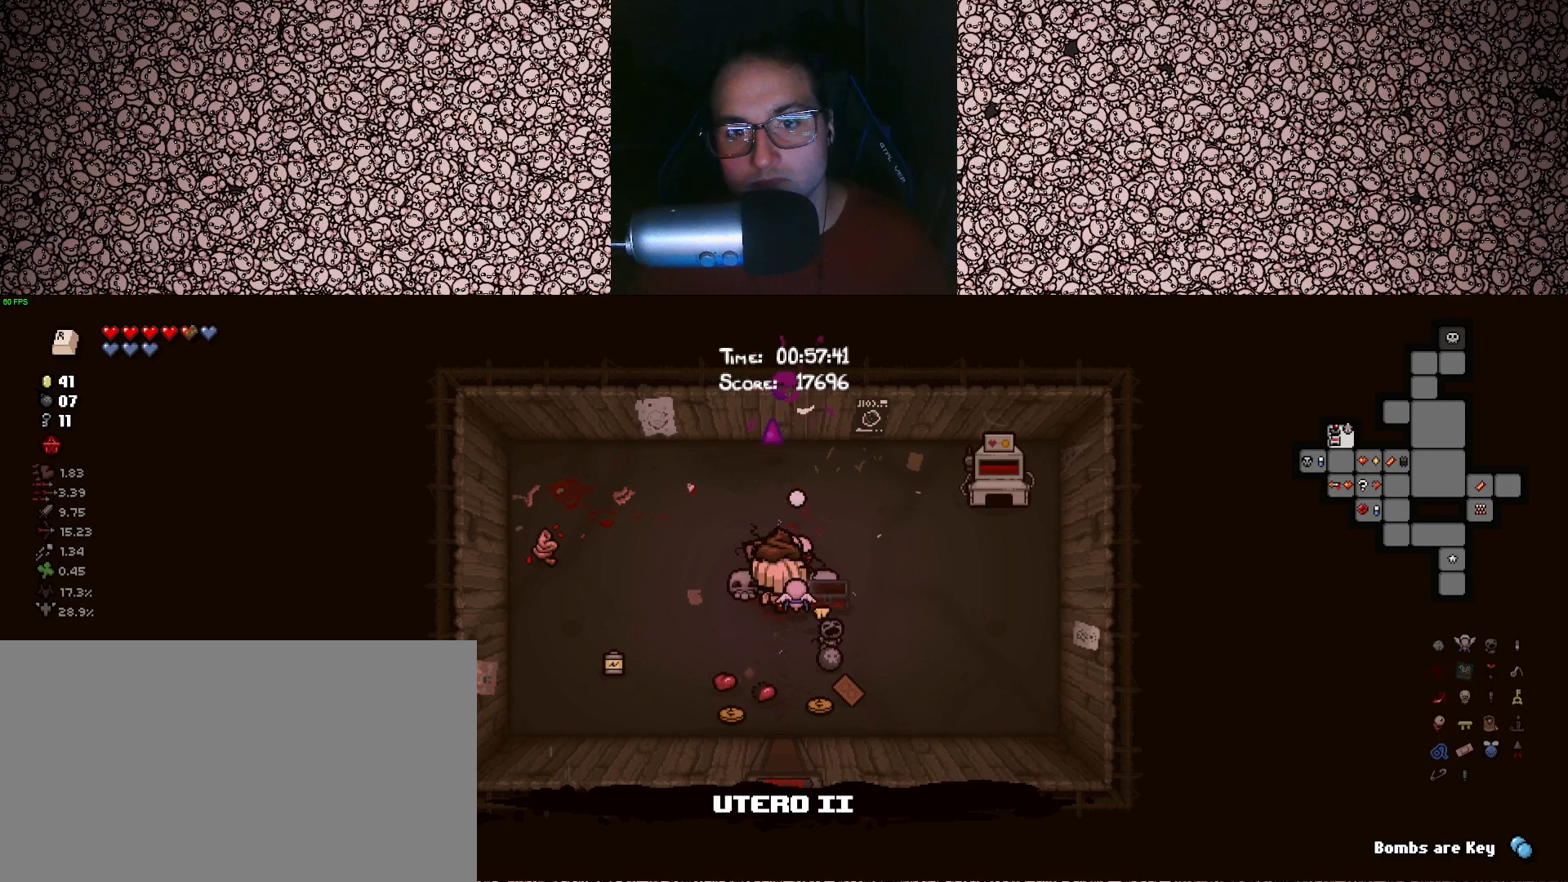
{"keys": ["tab", "up", "w"], "events": []}
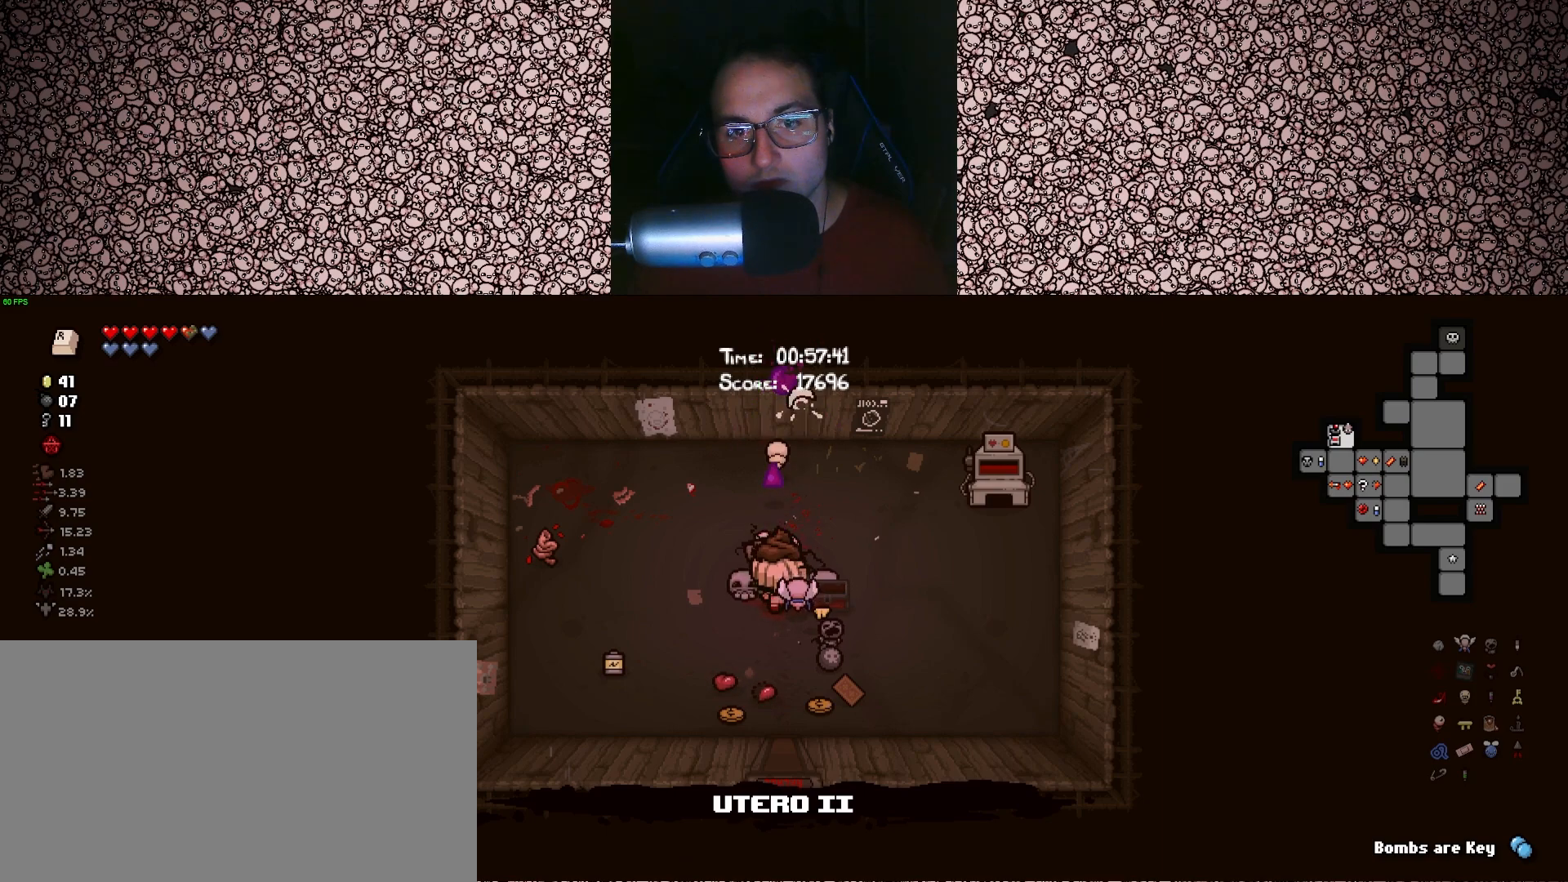
{"keys": ["up", "w"], "events": [[250, "tab", "up"]]}
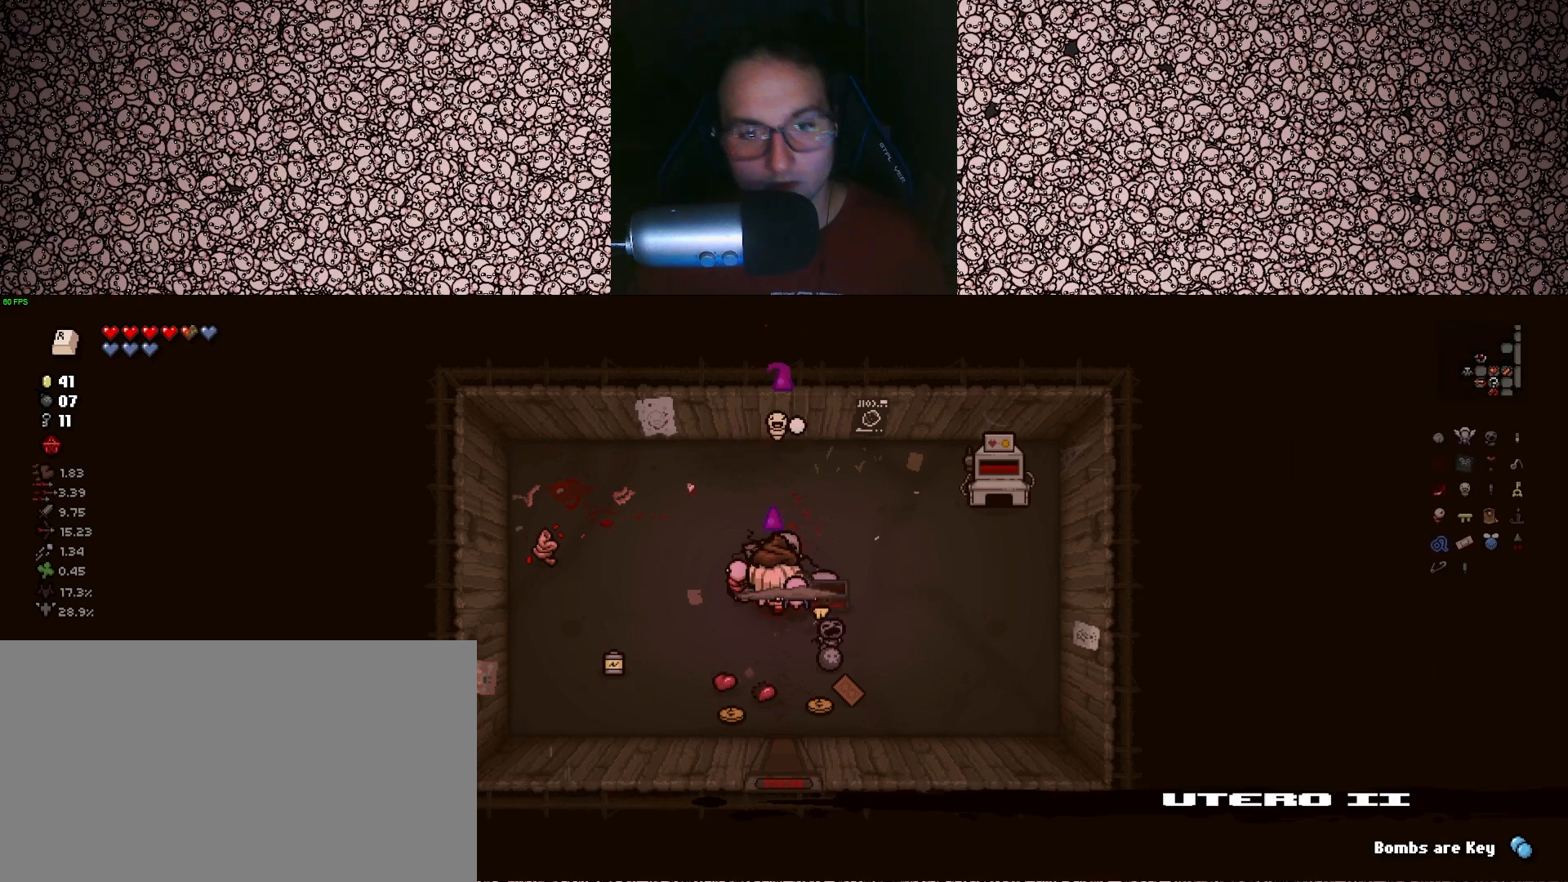
{"keys": ["up", "w"], "events": []}
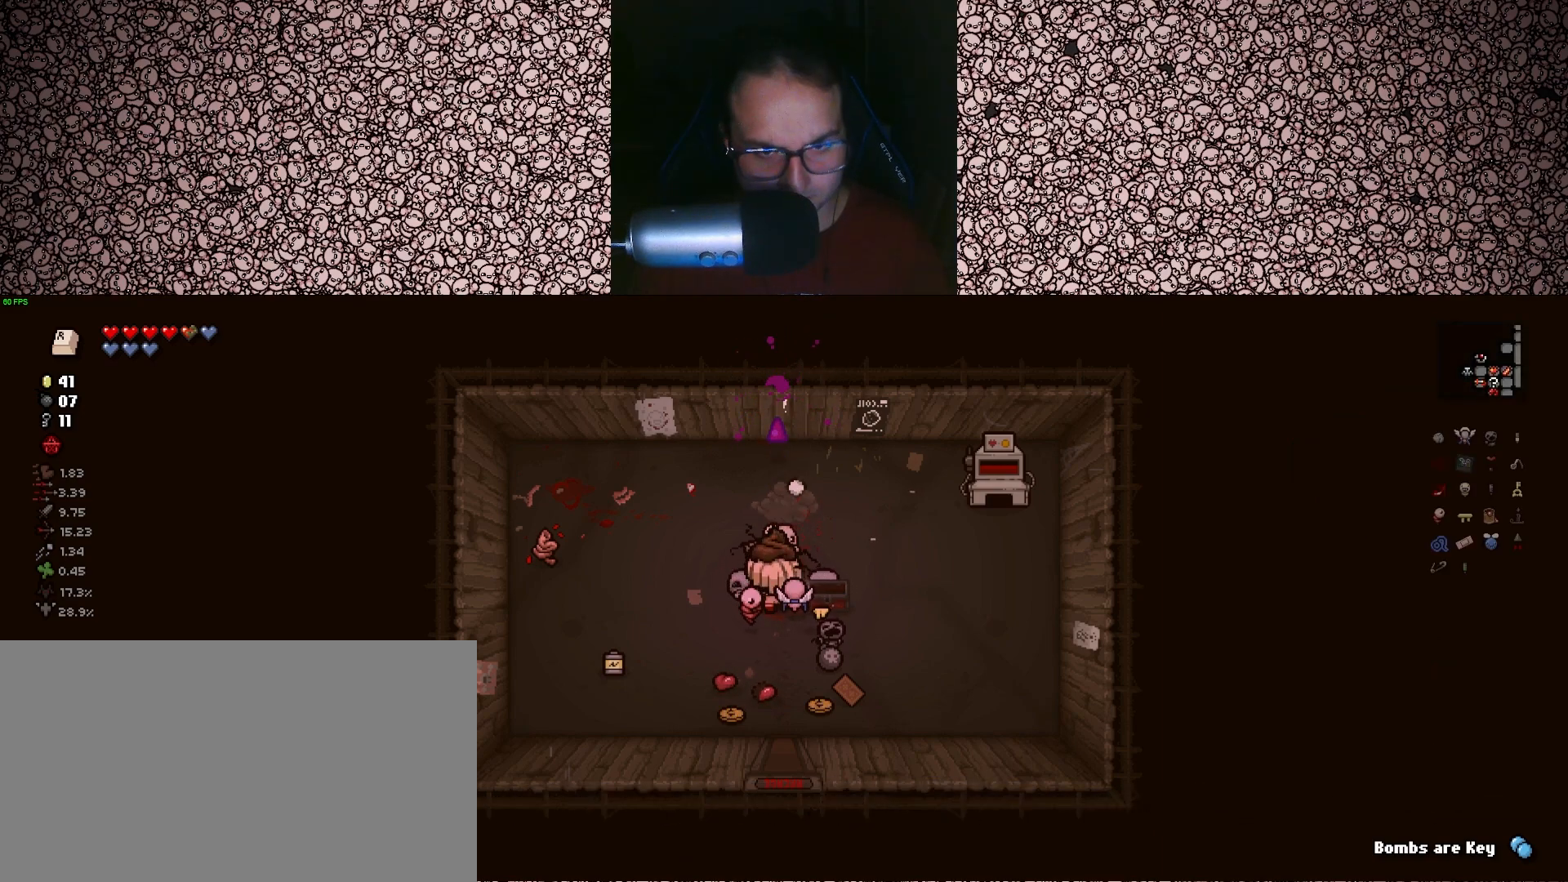
{"keys": ["up", "w"], "events": [[367, "d", "down"], [383, "d", "up"]]}
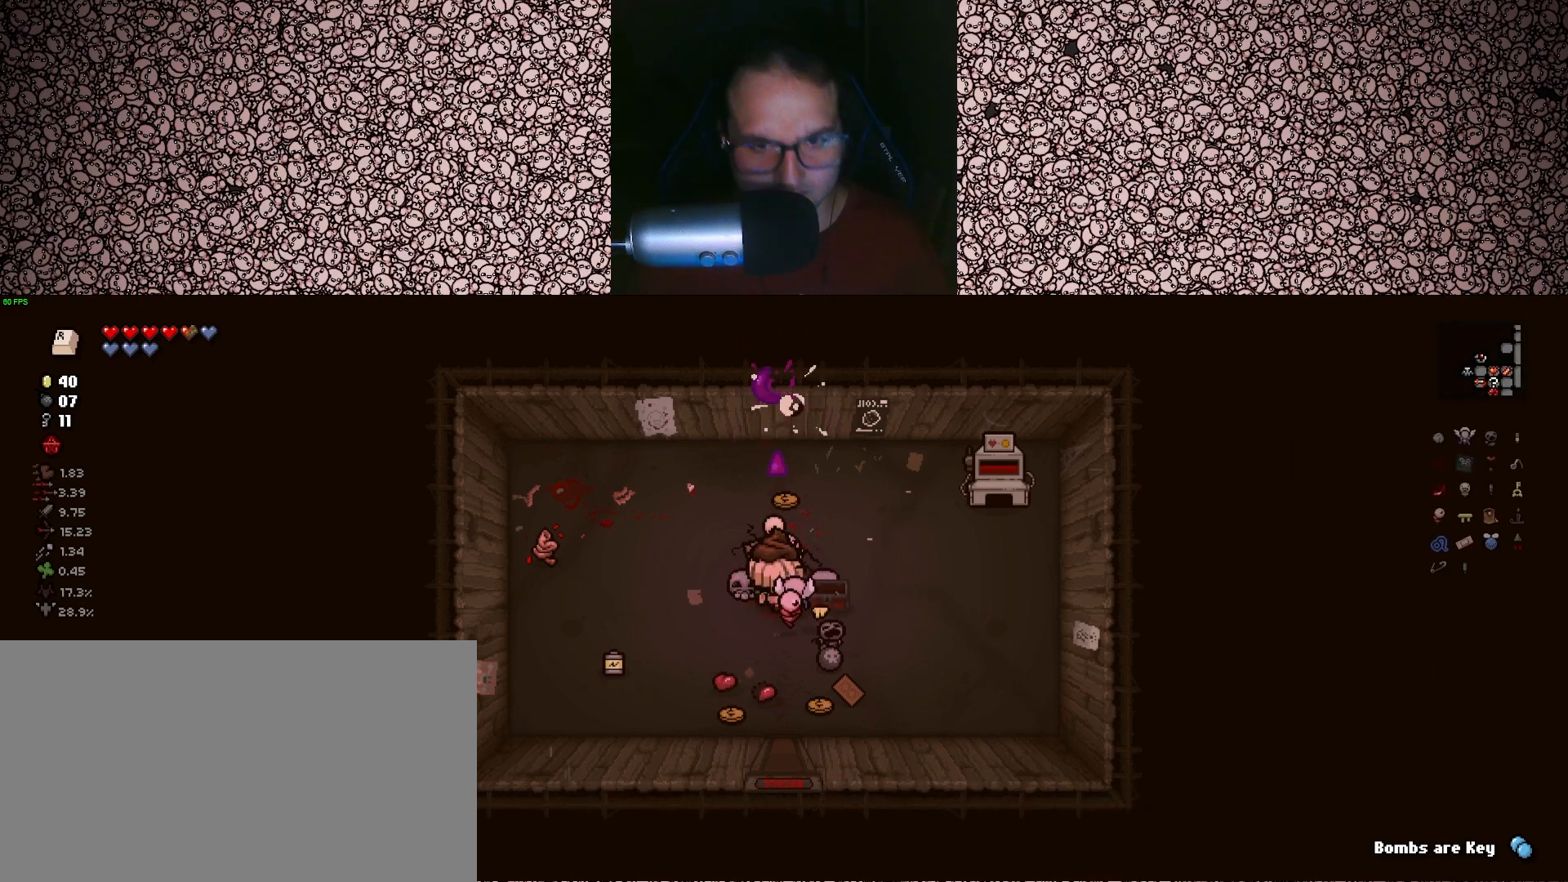
{"keys": ["tab", "up", "w"], "events": [[383, "tab", "down"]]}
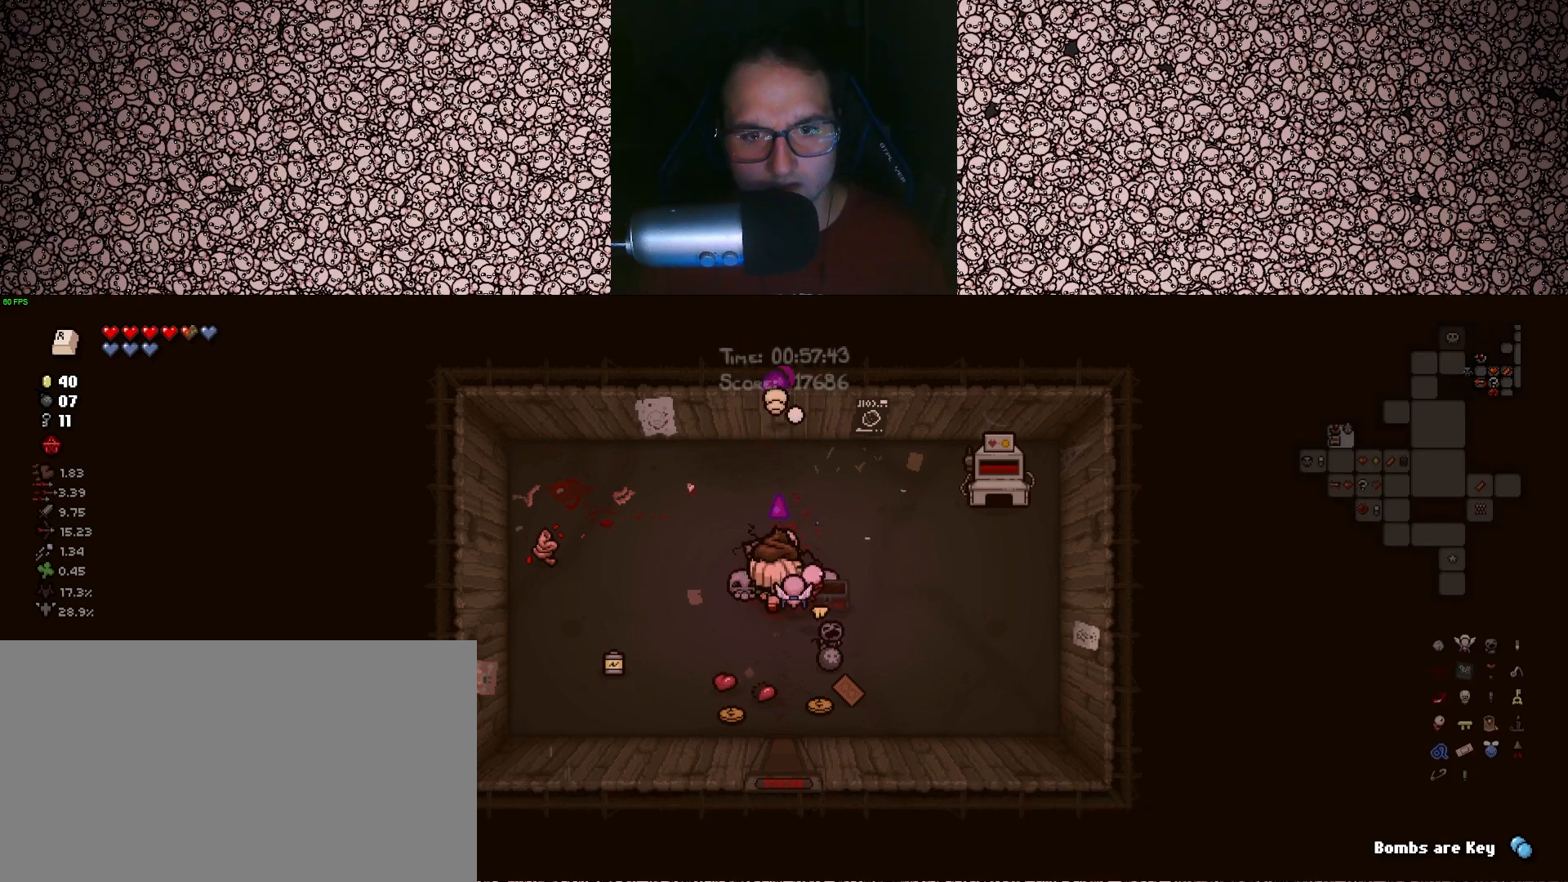
{"keys": ["tab", "up", "w"], "events": []}
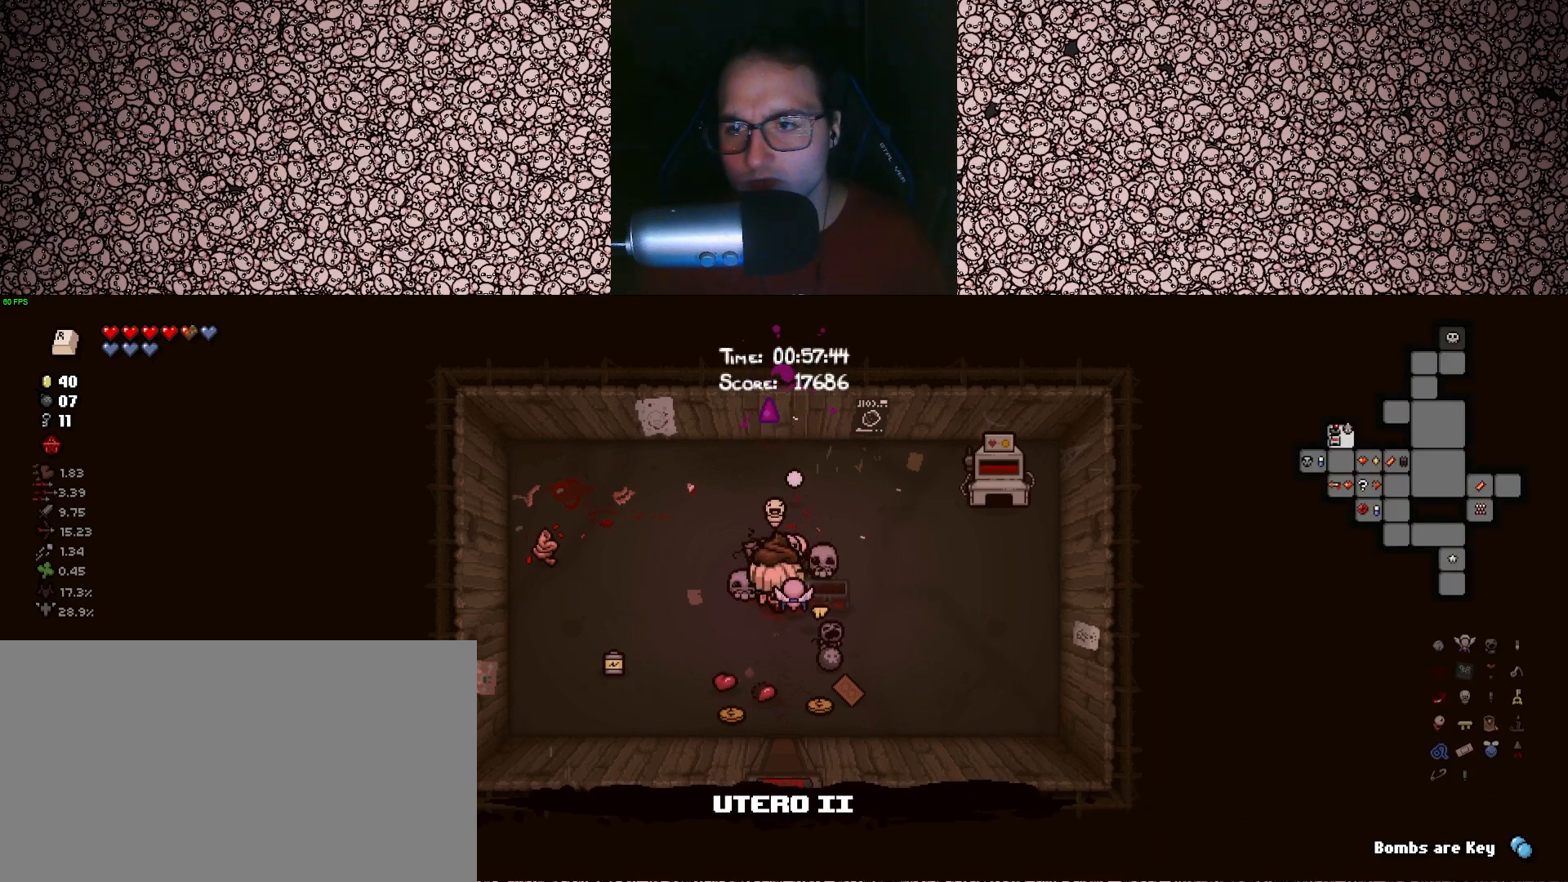
{"keys": ["tab", "up", "w"], "events": [[100, "d", "down"], [133, "d", "up"]]}
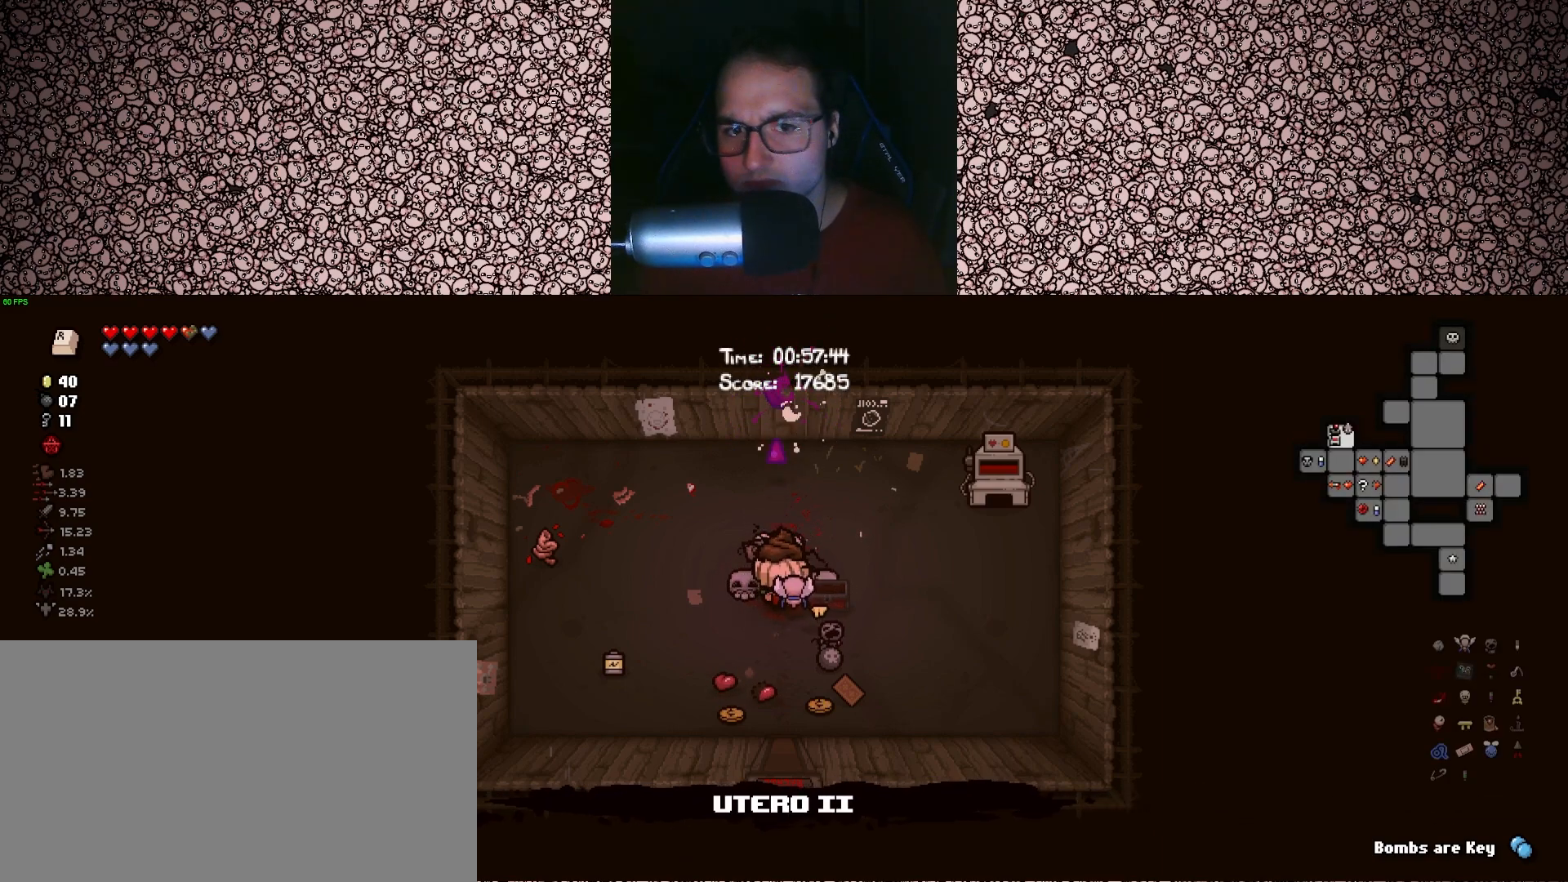
{"keys": ["tab", "up", "w"], "events": []}
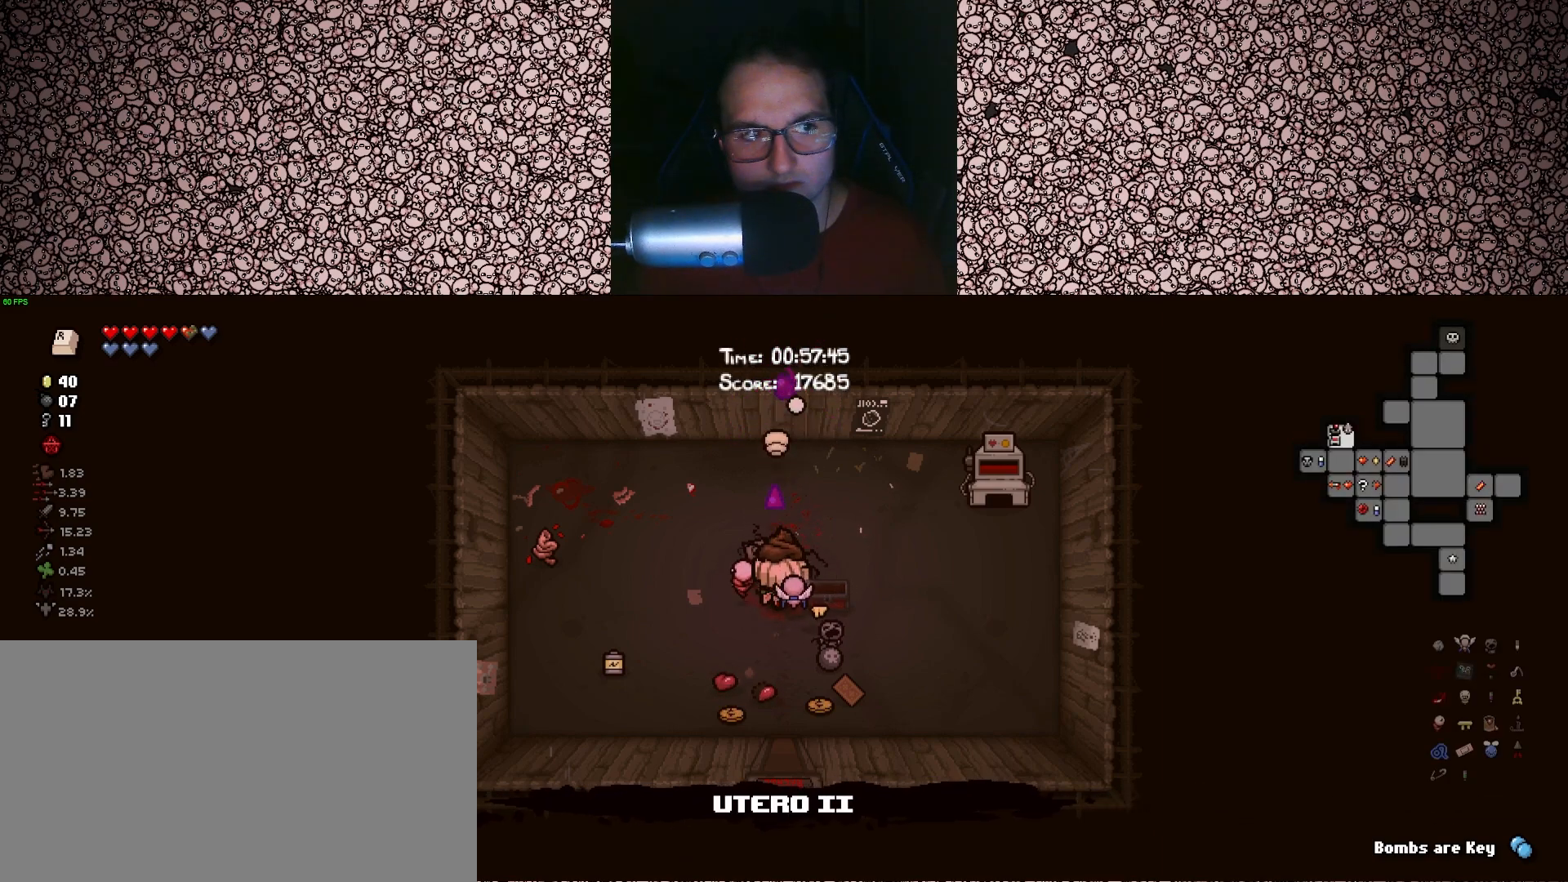
{"keys": ["tab", "up", "w"], "events": []}
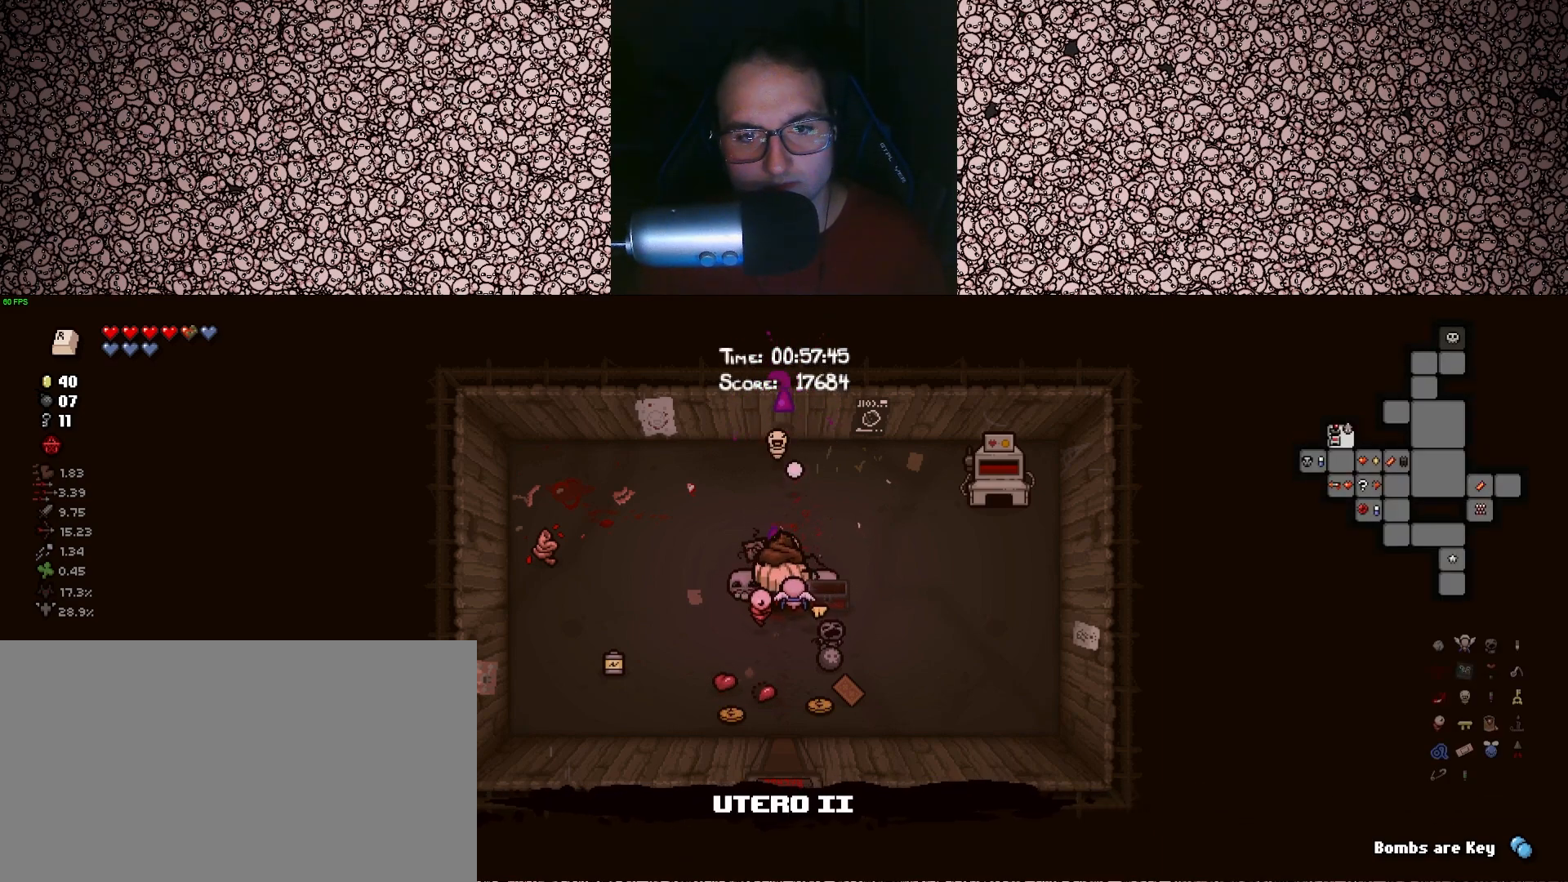
{"keys": ["tab", "up", "w"], "events": []}
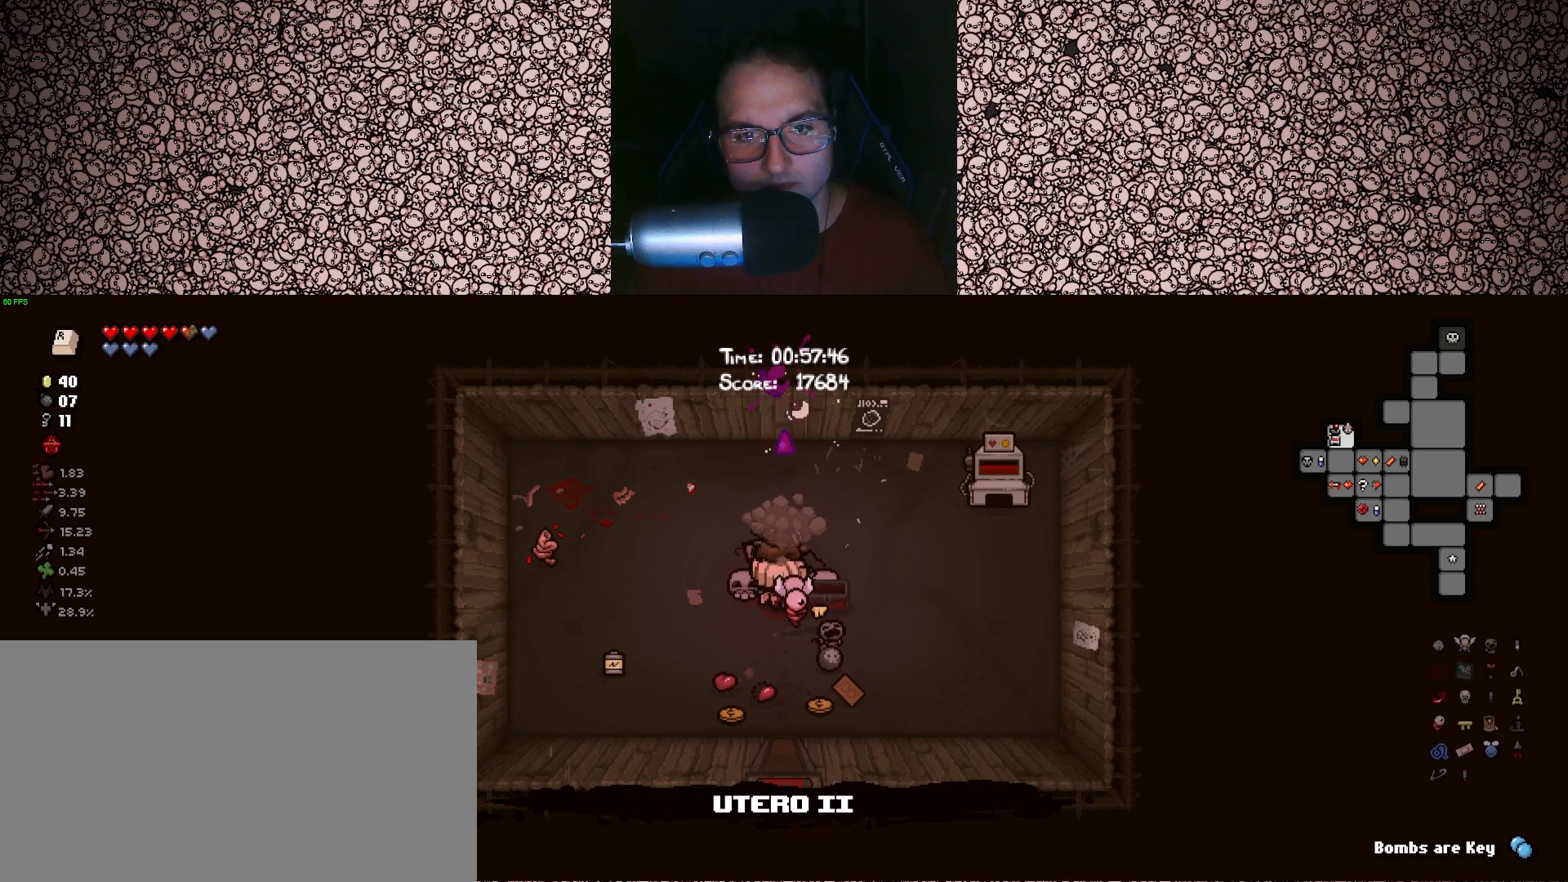
{"keys": ["tab", "up", "w"], "events": []}
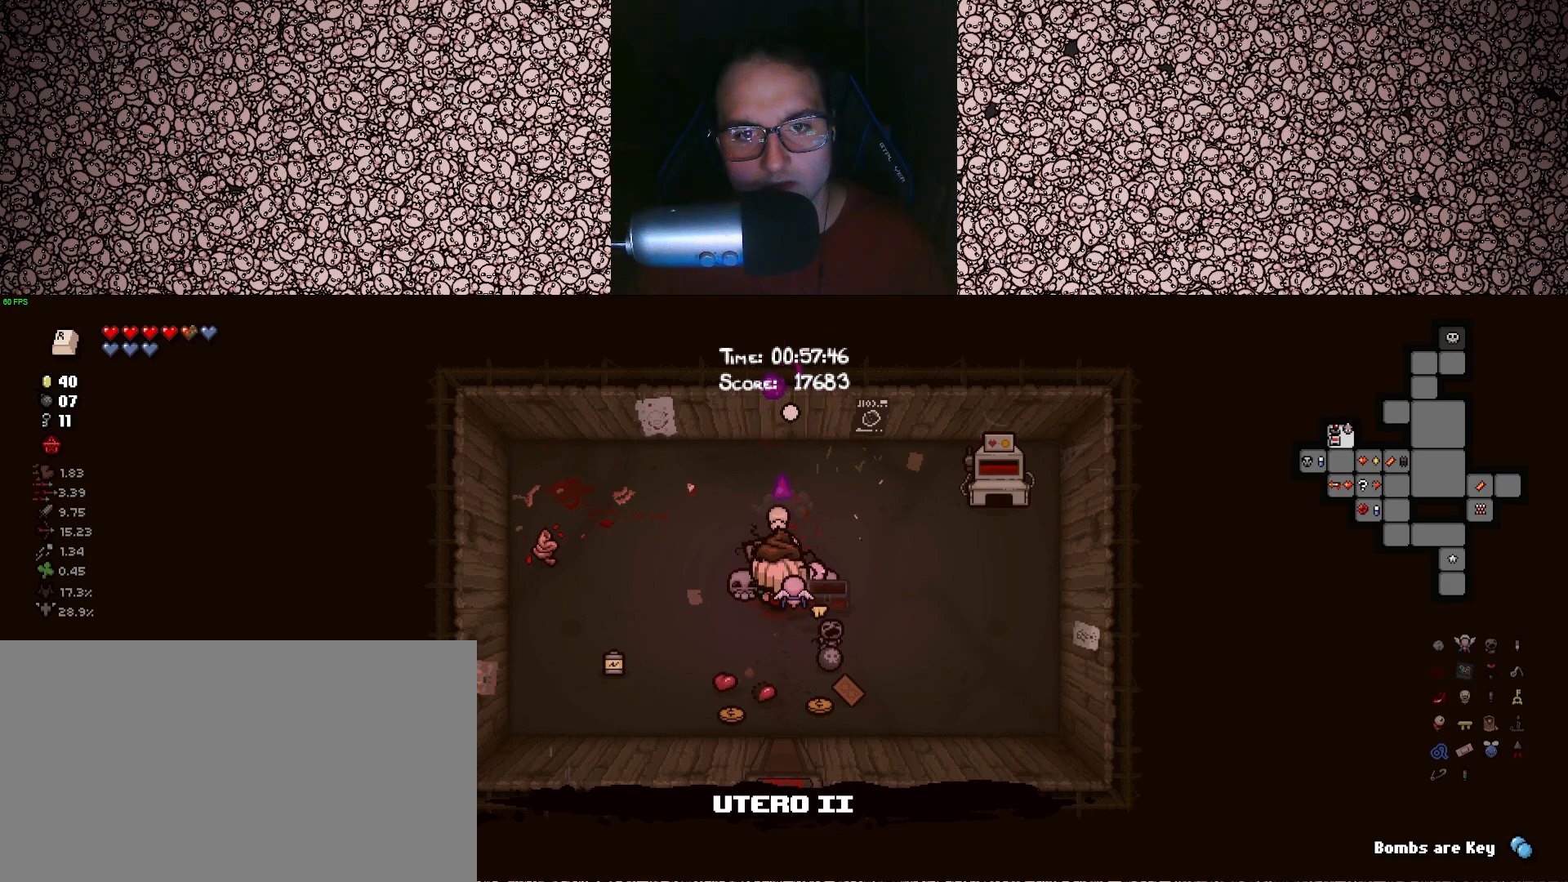
{"keys": ["tab", "up", "w"], "events": []}
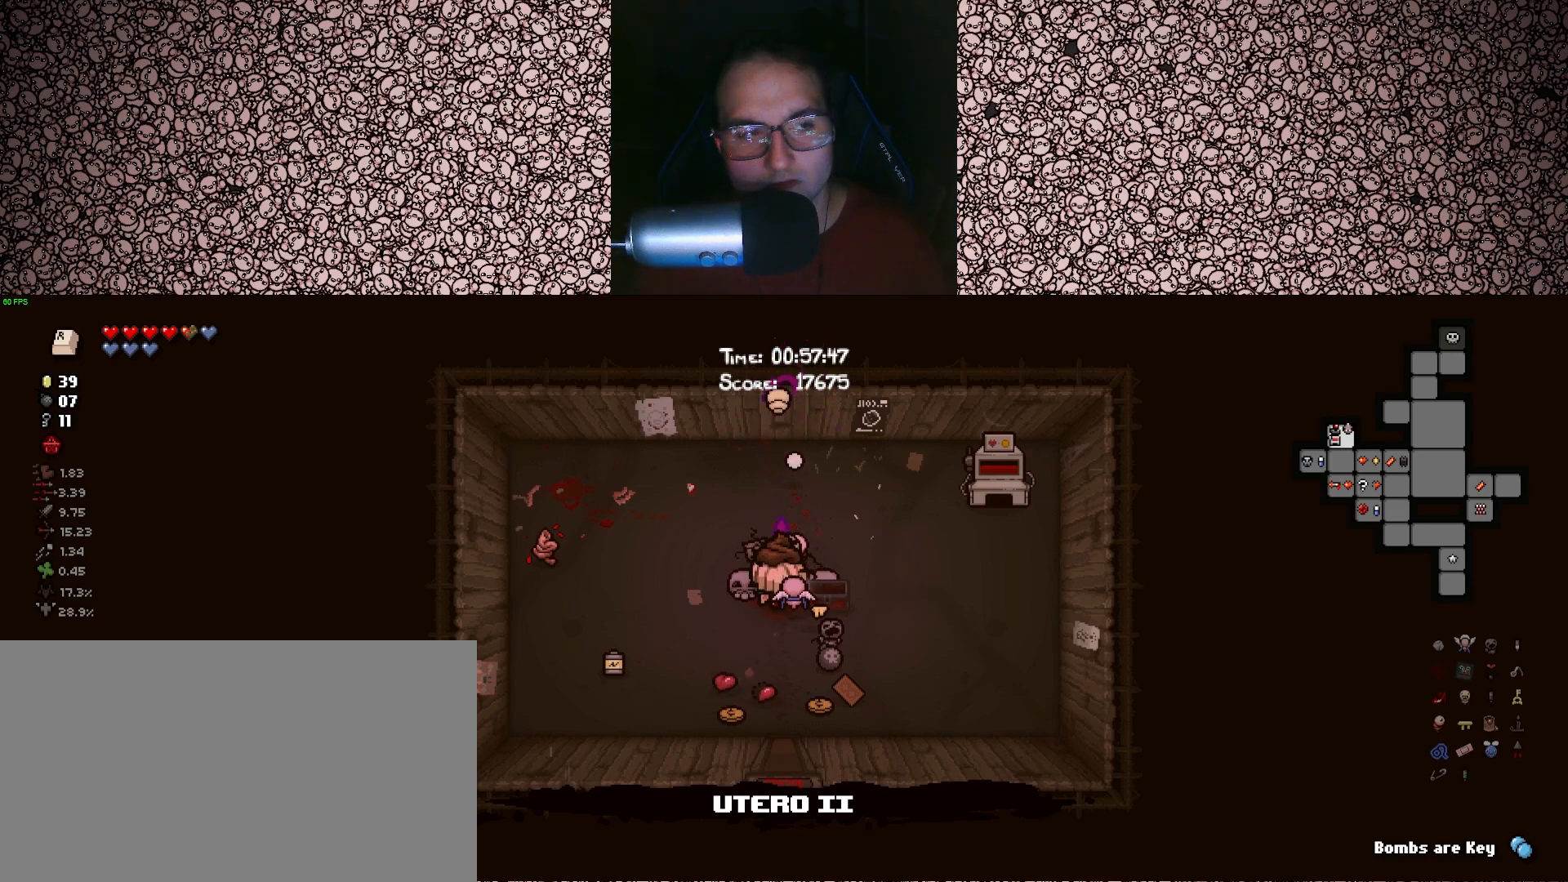
{"keys": ["tab", "up", "w"], "events": [[167, "d", "down"], [183, "d", "up"]]}
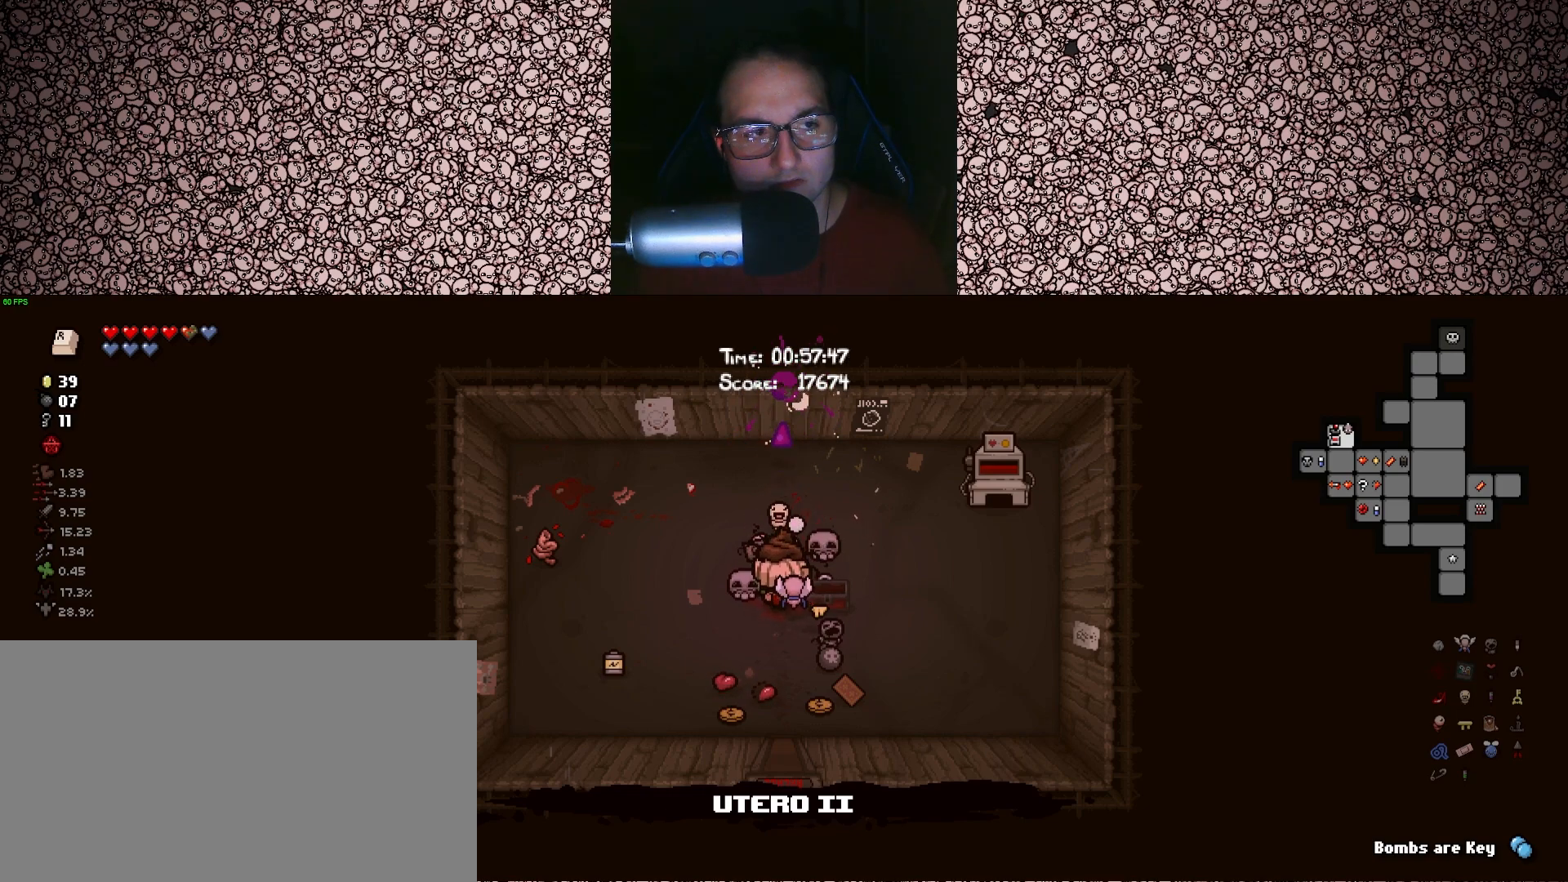
{"keys": ["tab", "up", "w"], "events": []}
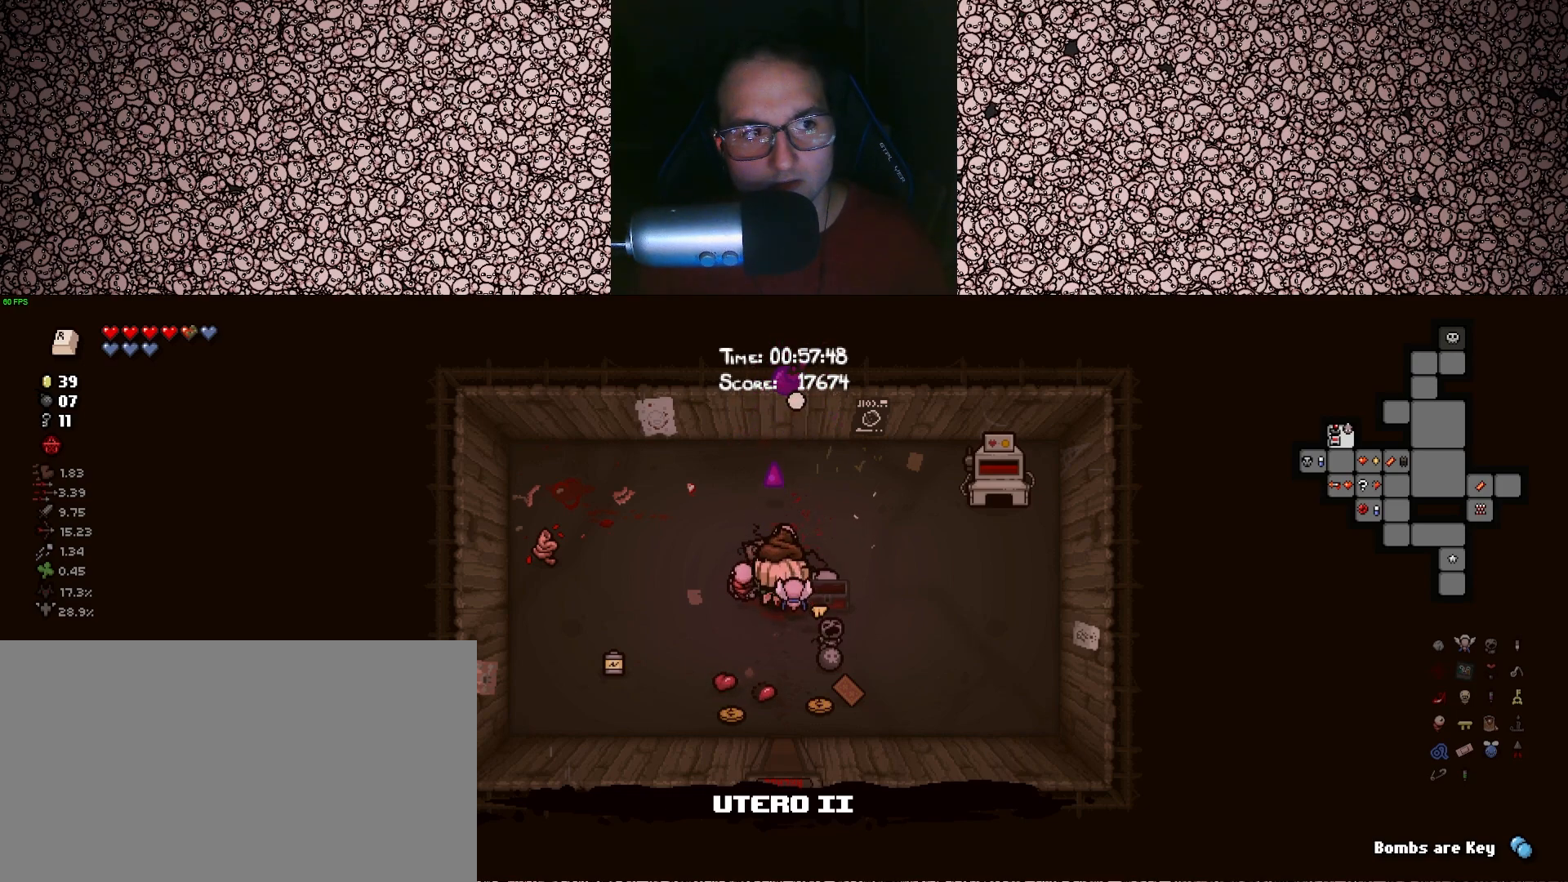
{"keys": ["tab", "up", "w"], "events": []}
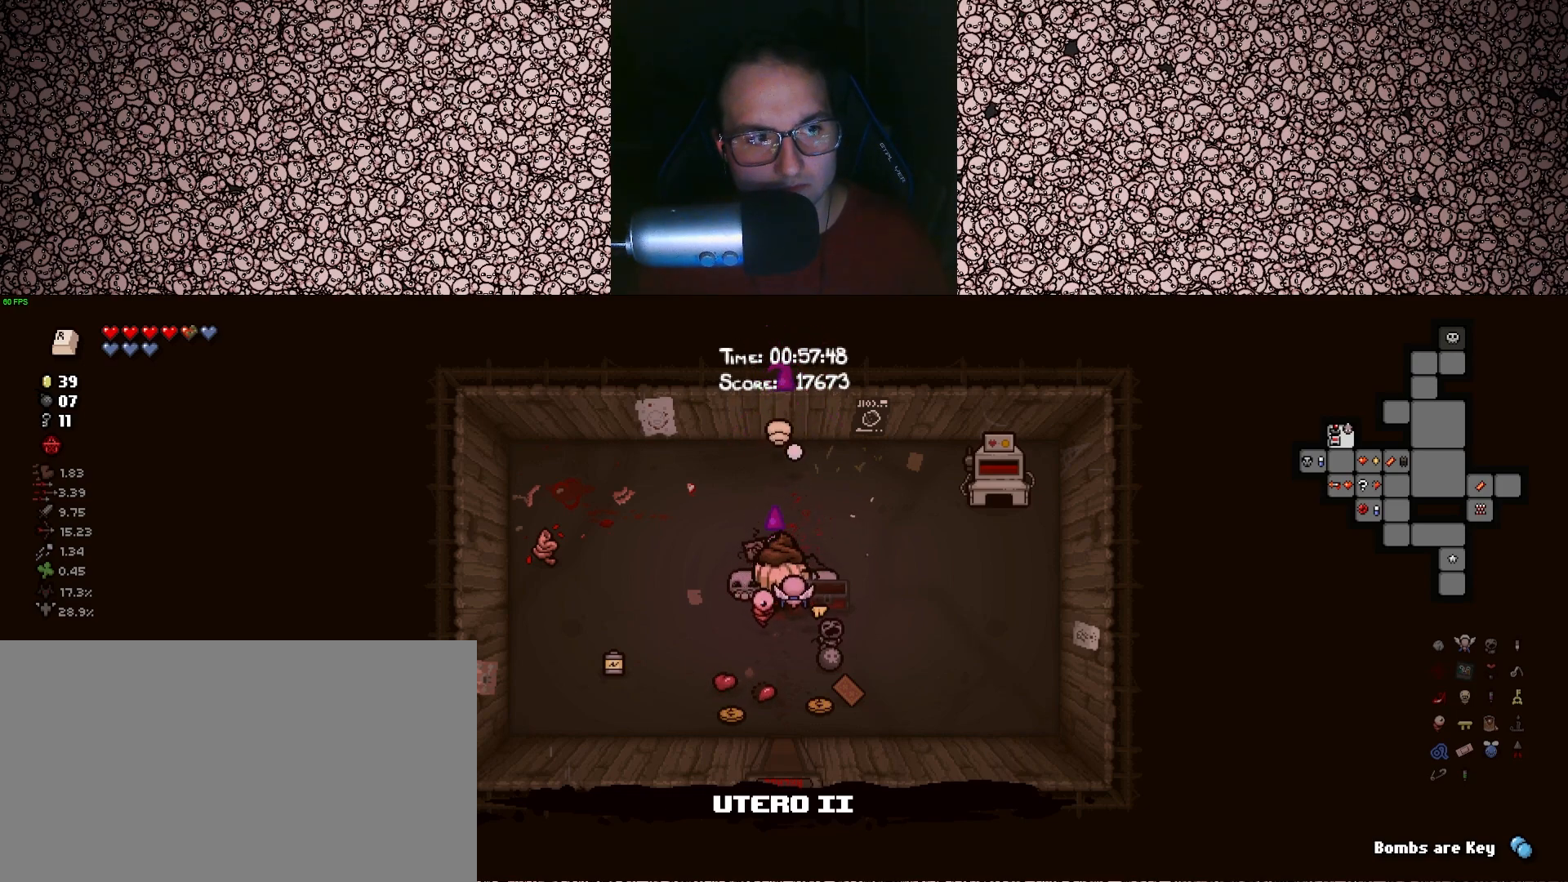
{"keys": ["tab", "up", "w"], "events": [[450, "d", "down"], [500, "d", "up"]]}
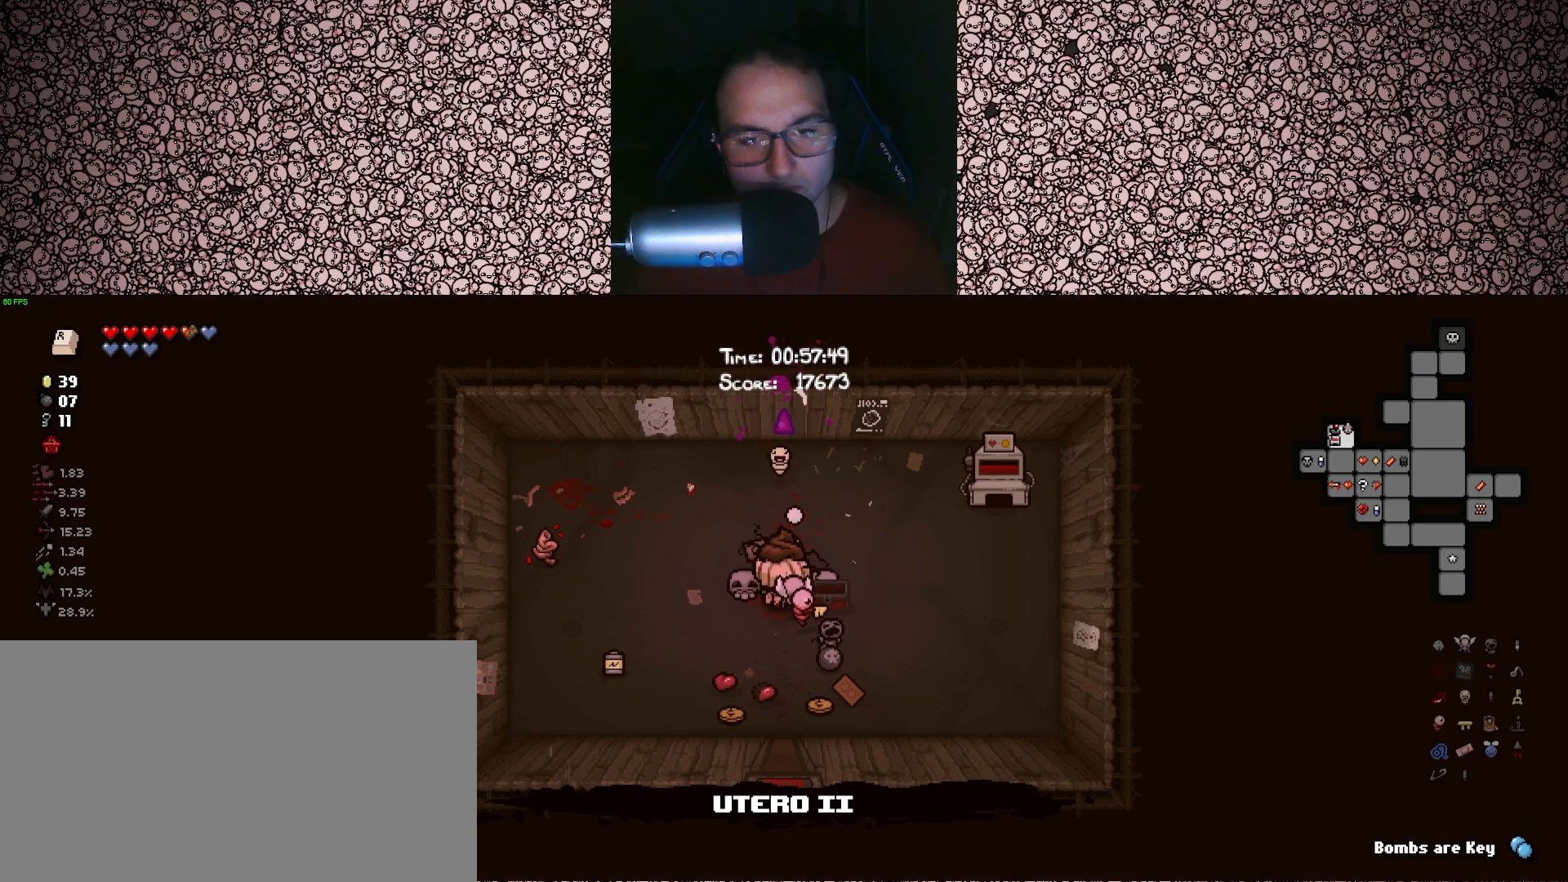
{"keys": ["tab", "up", "w"], "events": []}